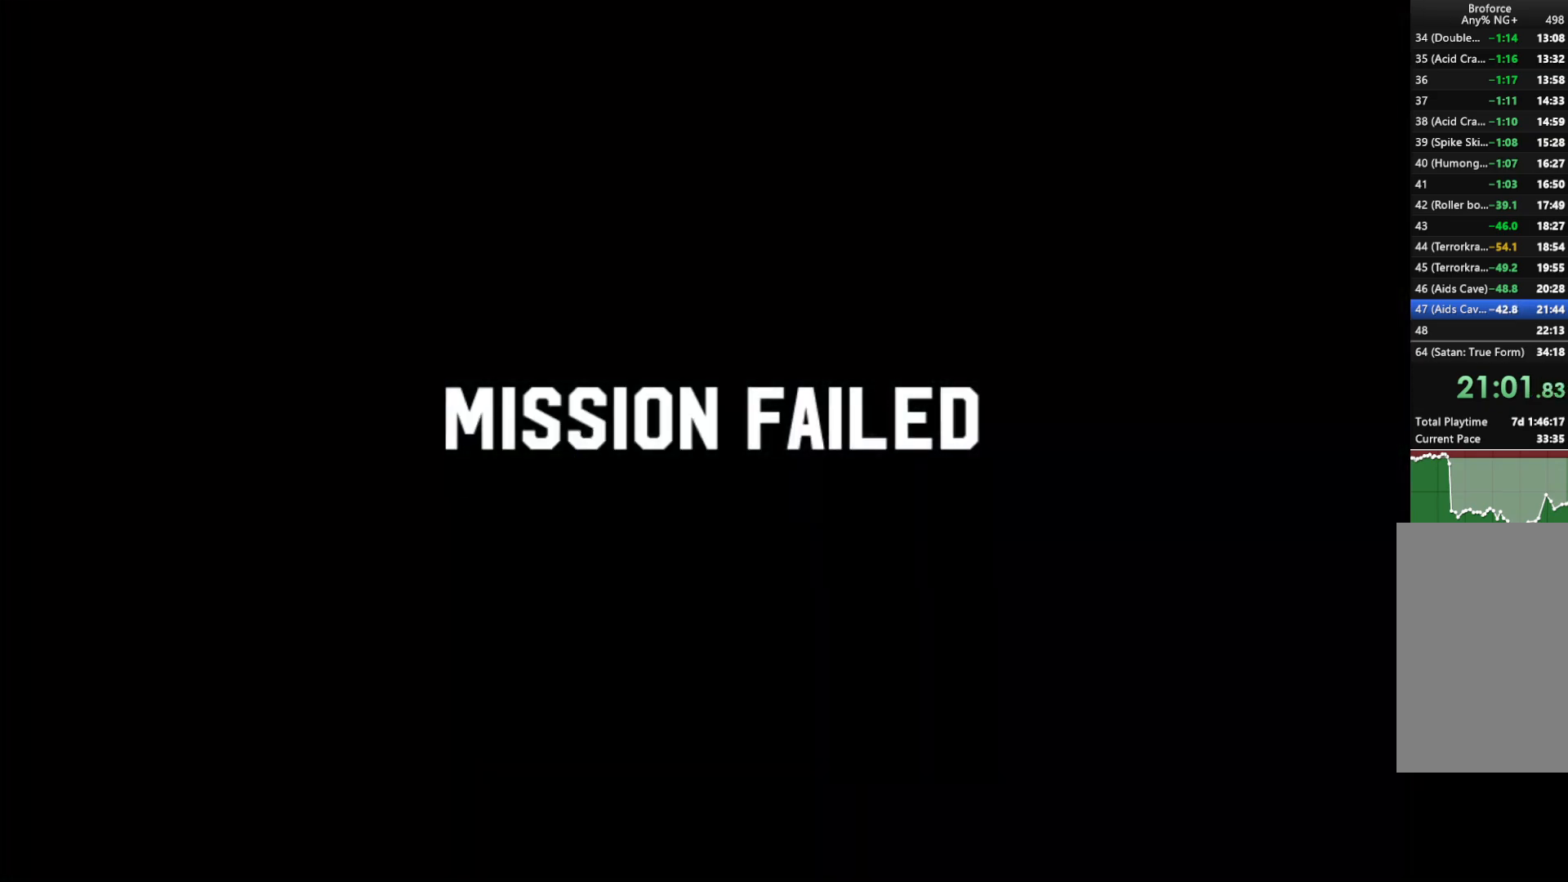
Gameplay with keyboard; each line is a JSON object with the keys held at the frame after it. "events" lists presses ("down") and releases ("up") of "c", "d", "down", "e", "escape", "f", "left", "q", "r", "right", "s", "shift", "up", "v", "w", "x" and "z" between this image and that frame as [ms after this image, input, new state], when the widget could be followed in between. No other keys are recorded. Mouse input is not recorded.
{"keys": [], "events": []}
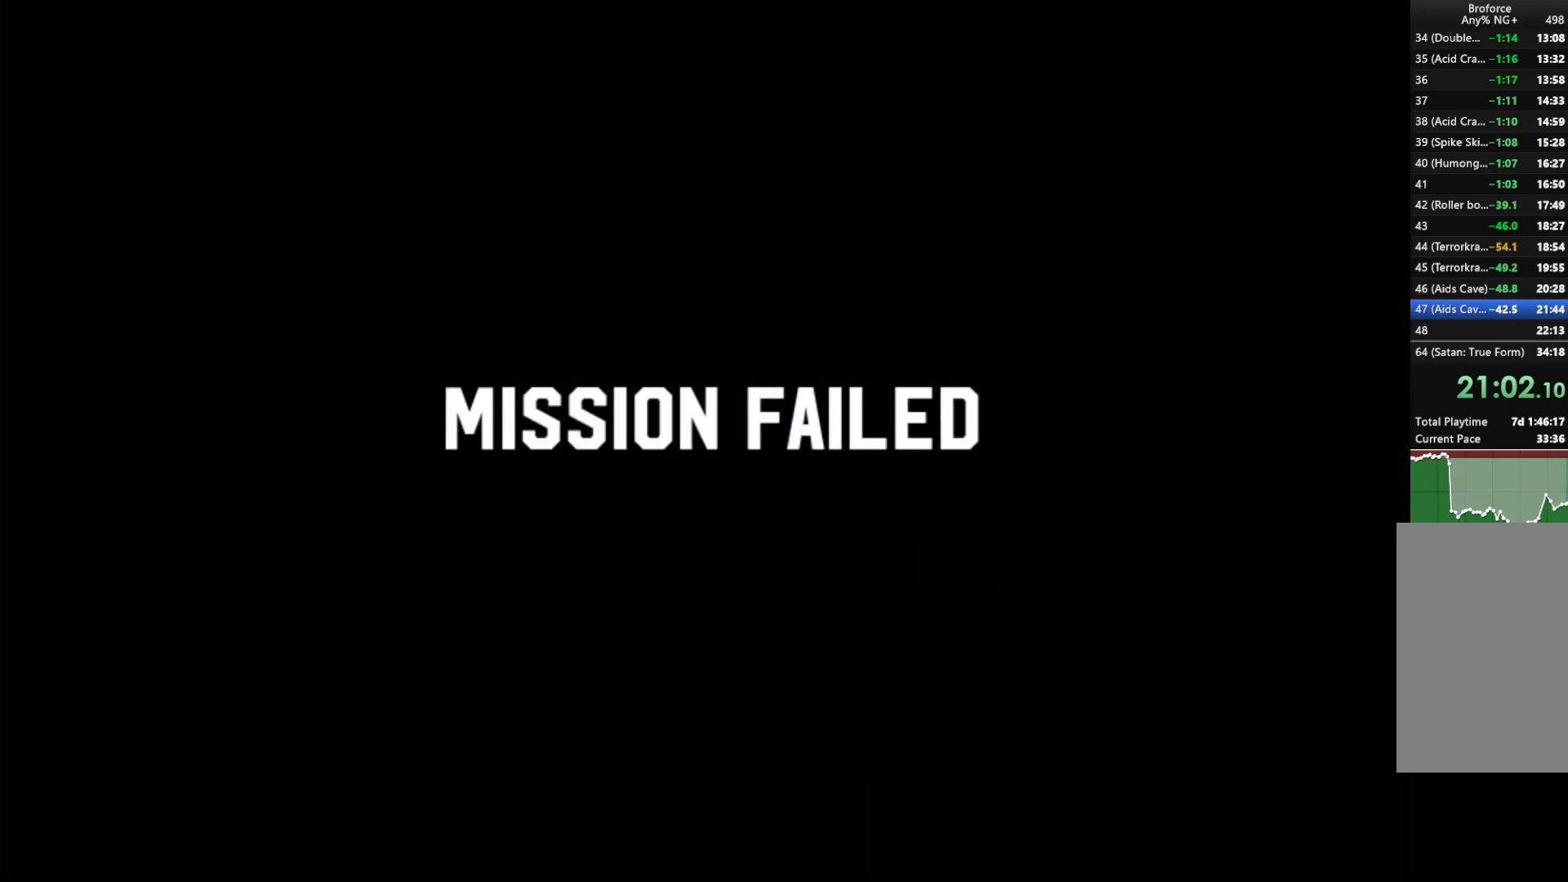
{"keys": [], "events": []}
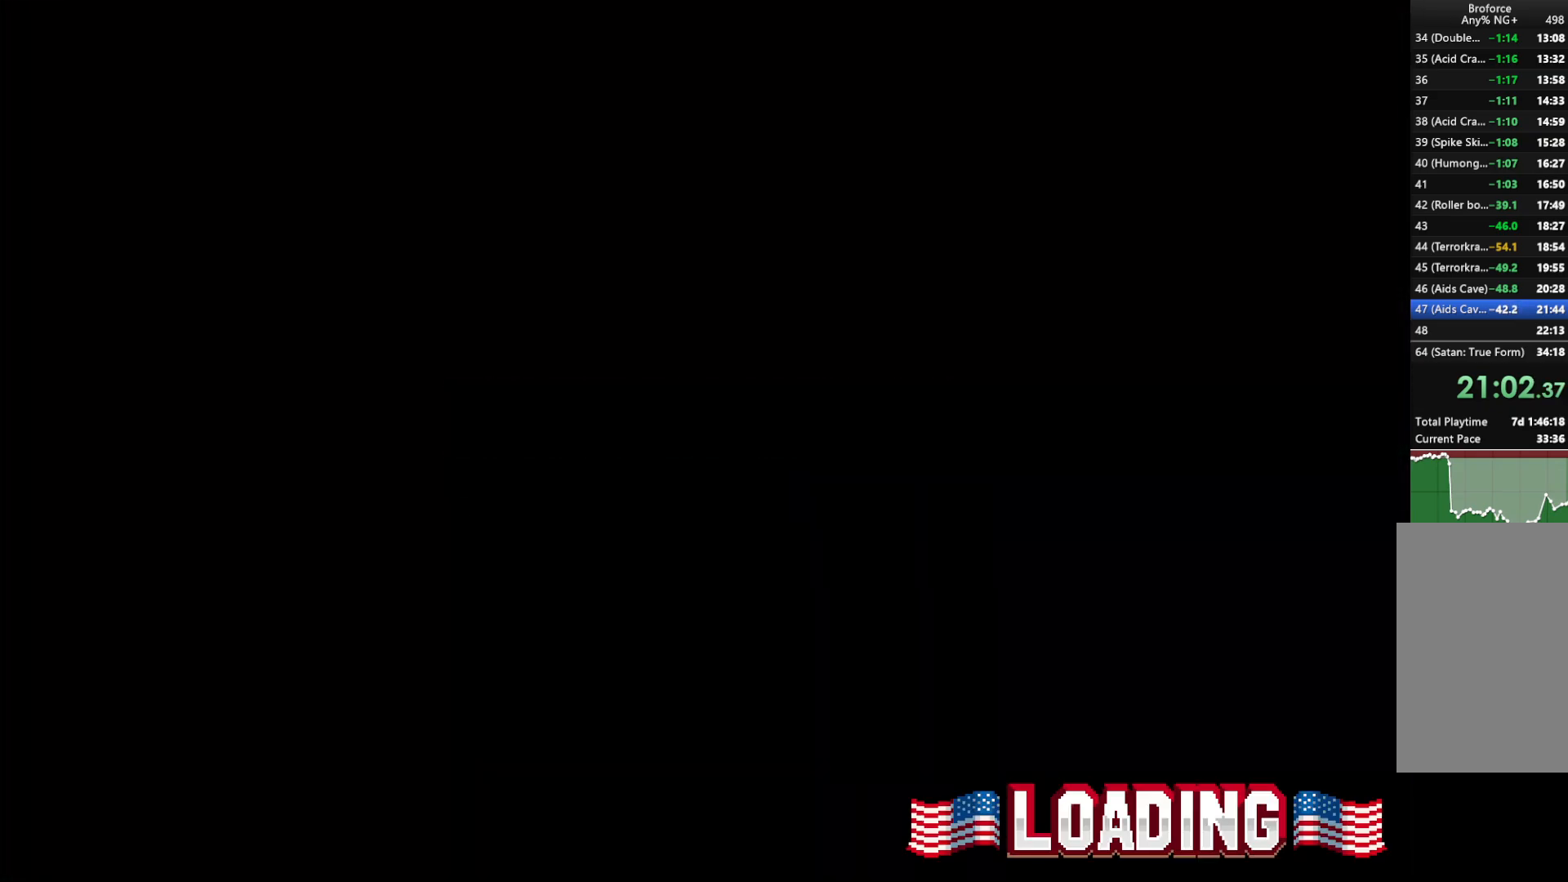
{"keys": [], "events": []}
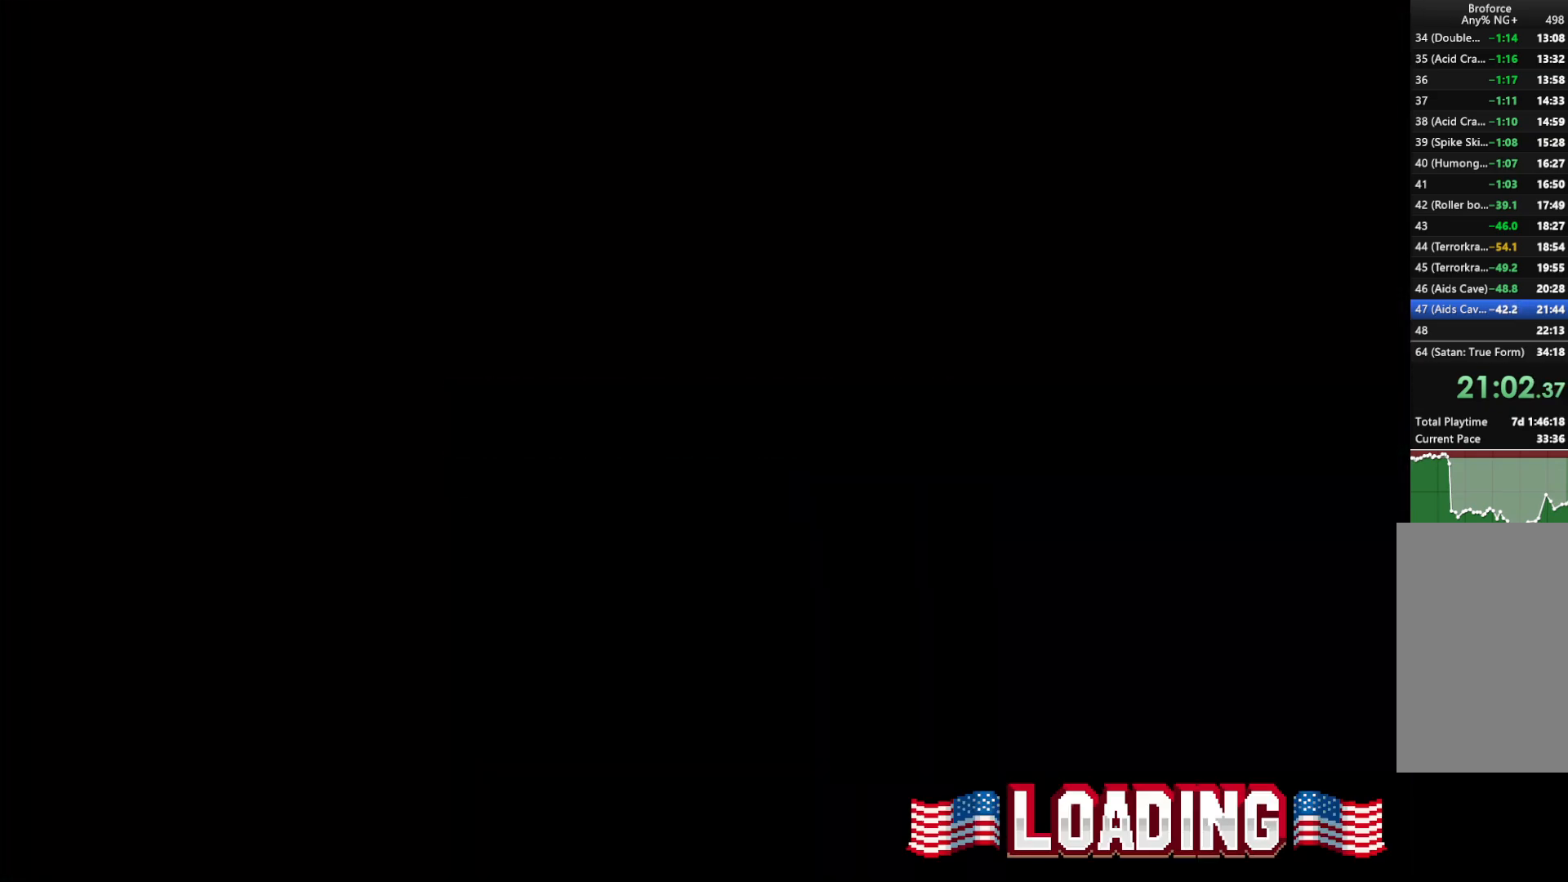
{"keys": [], "events": []}
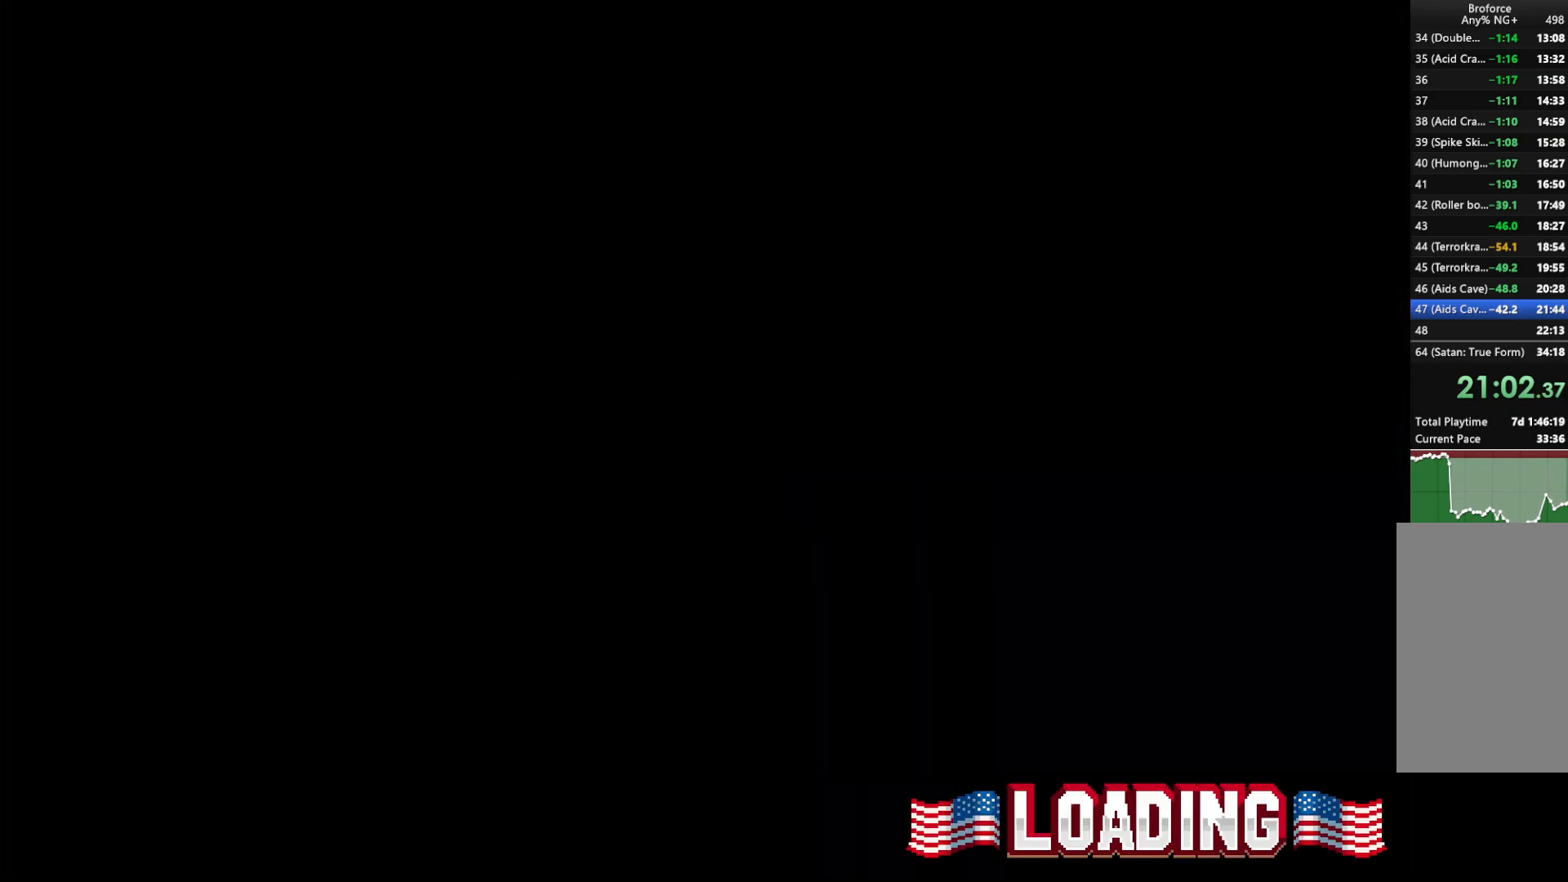
{"keys": ["shift"], "events": [[483, "shift", "down"]]}
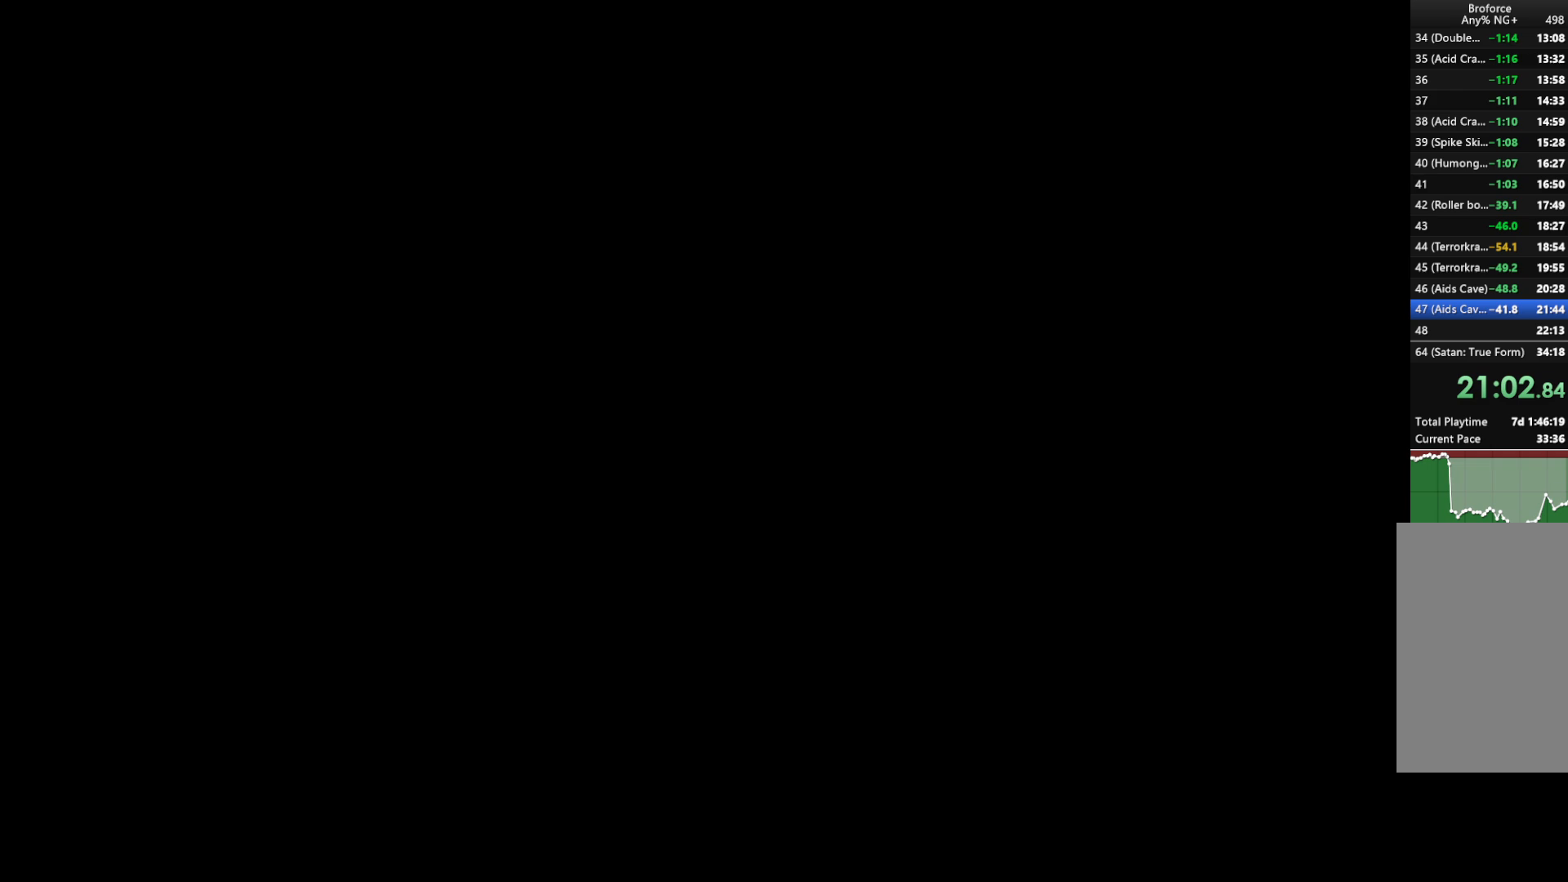
{"keys": ["right", "shift"], "events": [[33, "right", "down"]]}
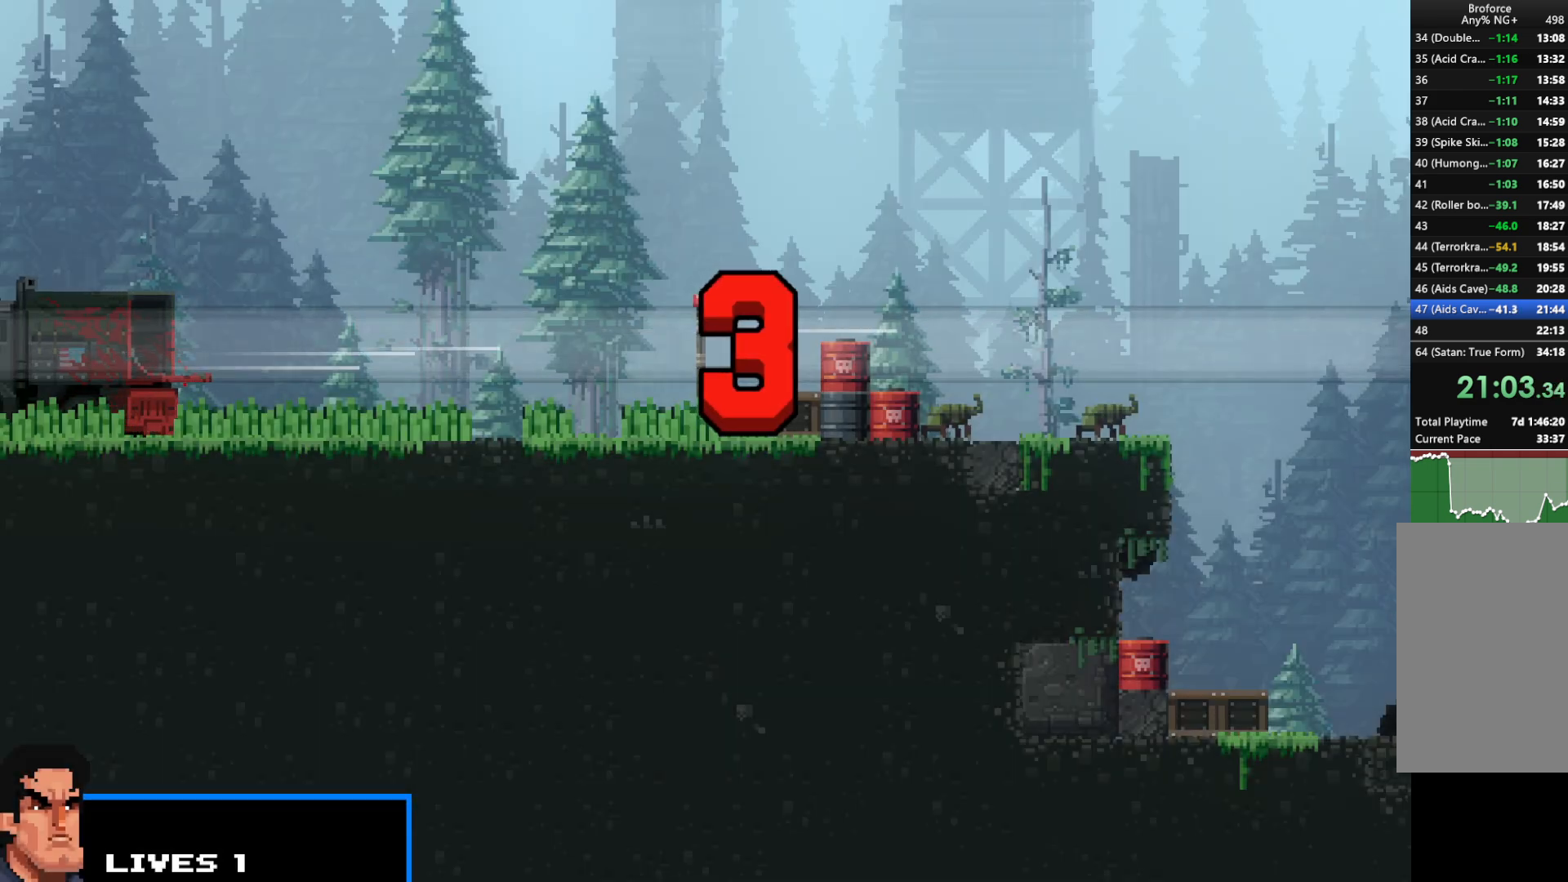
{"keys": ["right", "shift"], "events": []}
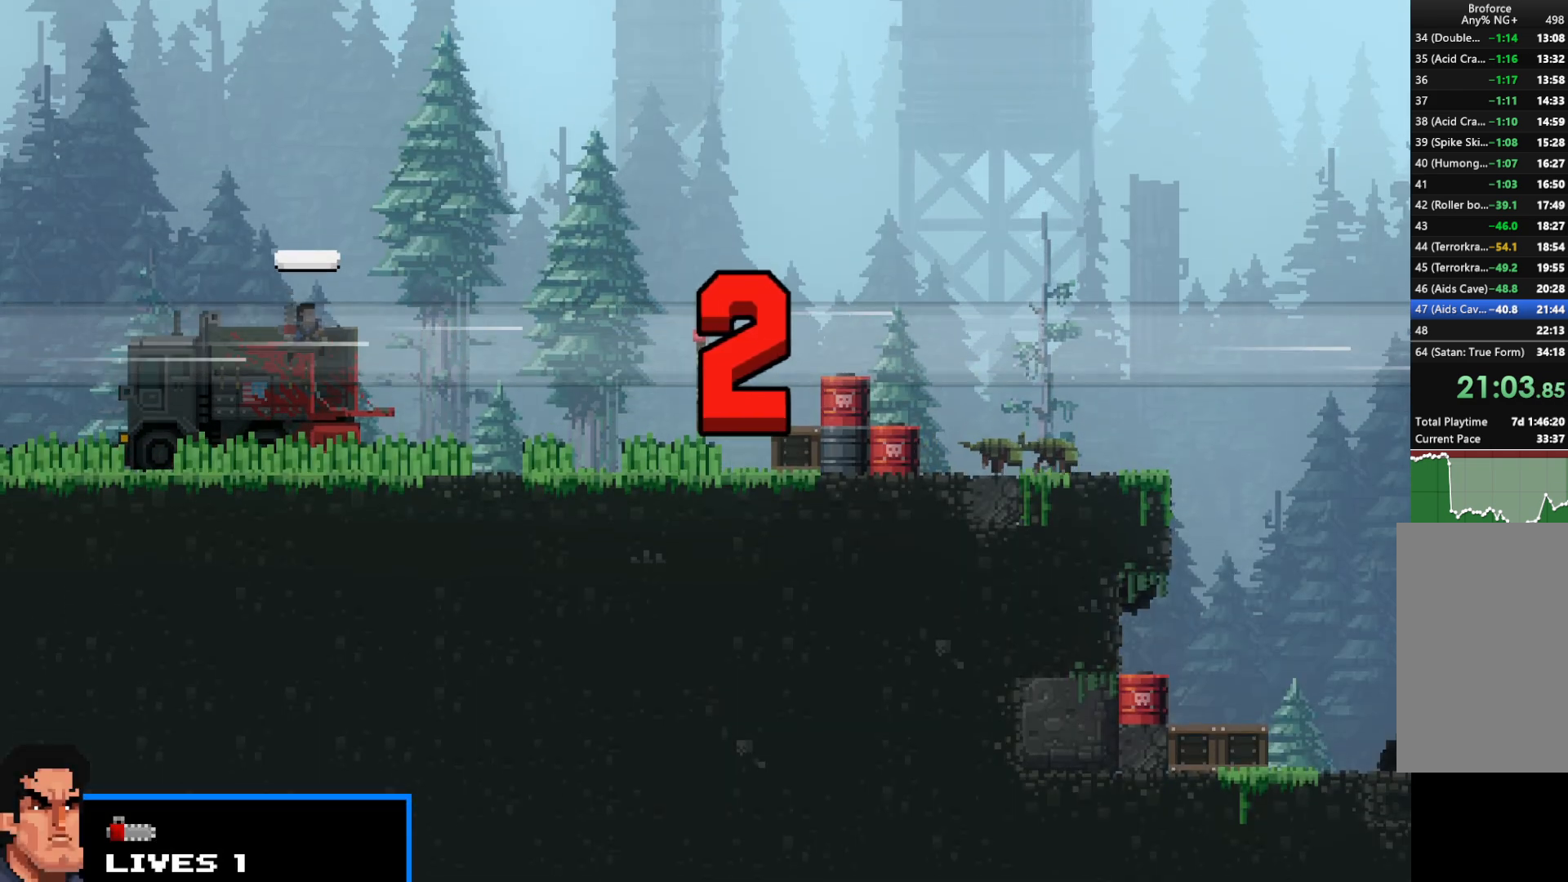
{"keys": ["right", "shift"], "events": [[150, "x", "down"], [200, "x", "up"]]}
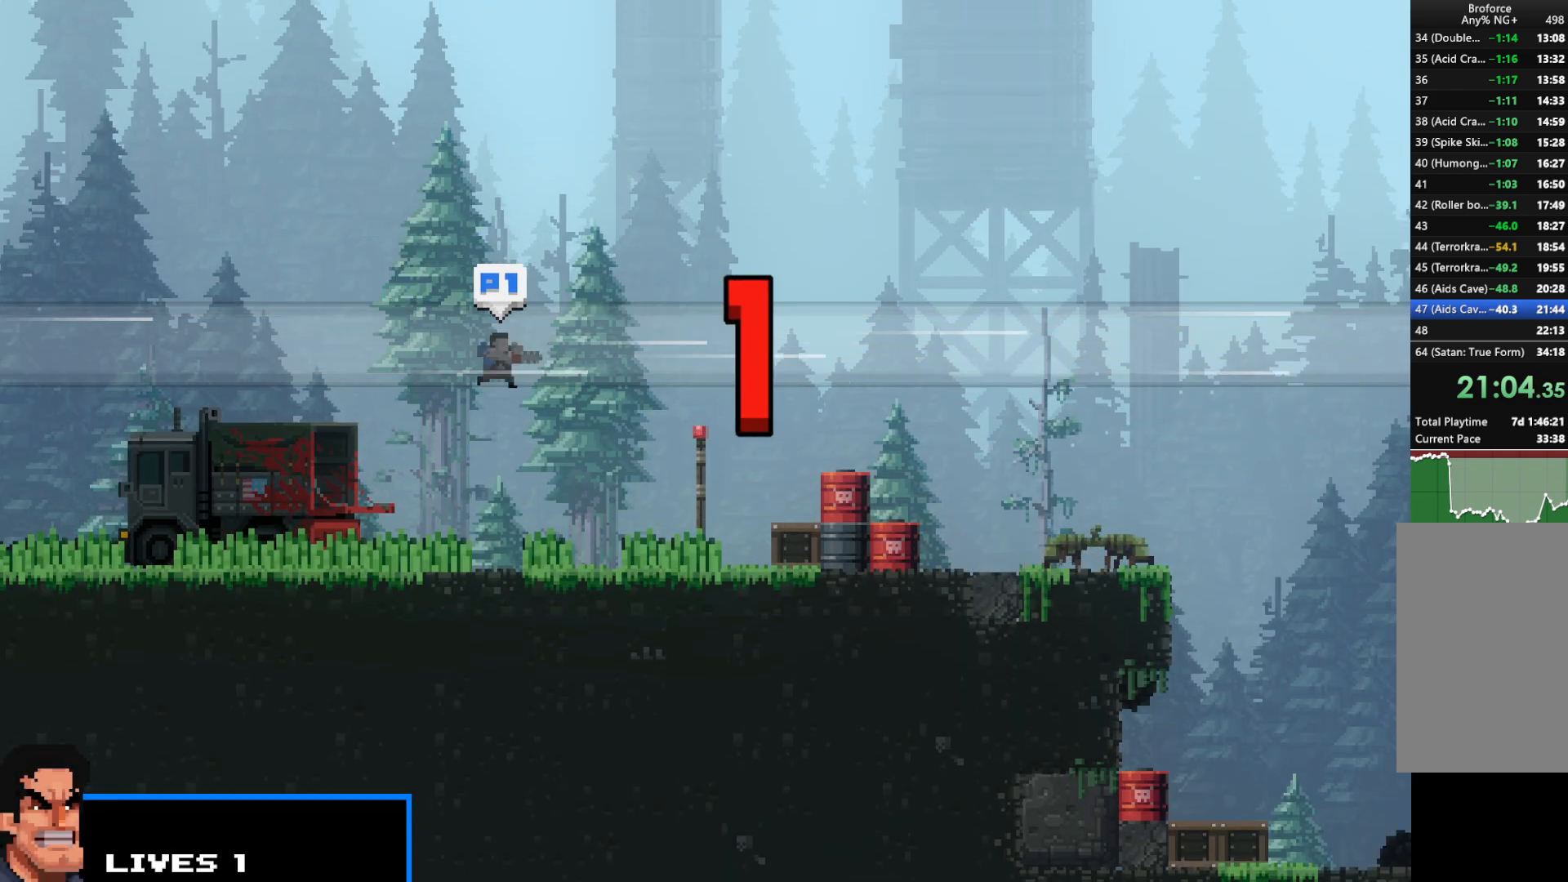
{"keys": ["right", "shift", "up"], "events": [[217, "up", "down"]]}
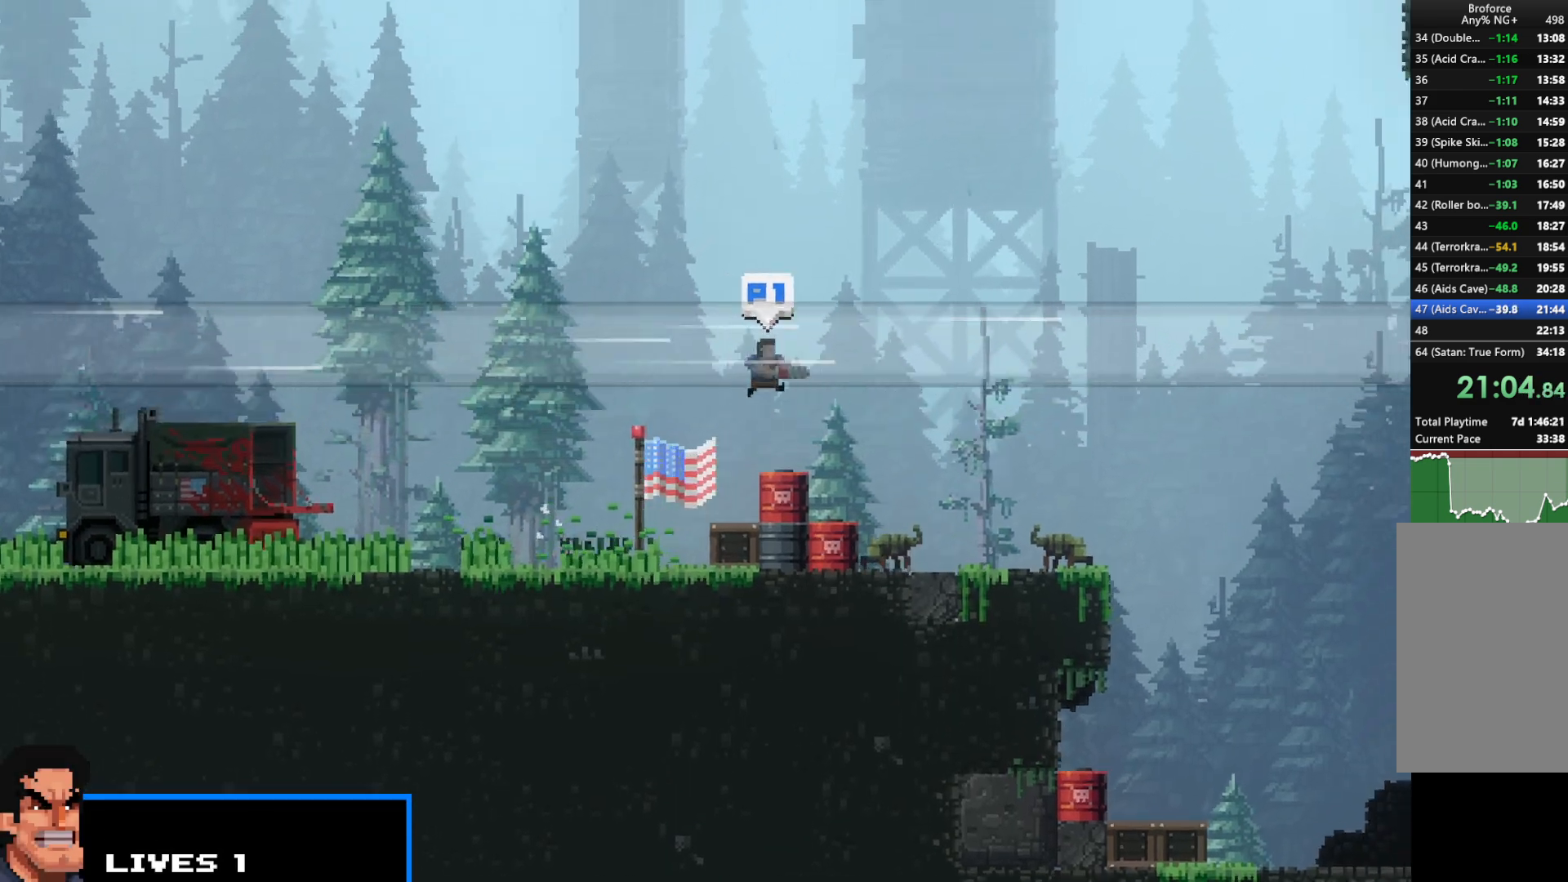
{"keys": ["right", "shift"], "events": [[317, "up", "up"]]}
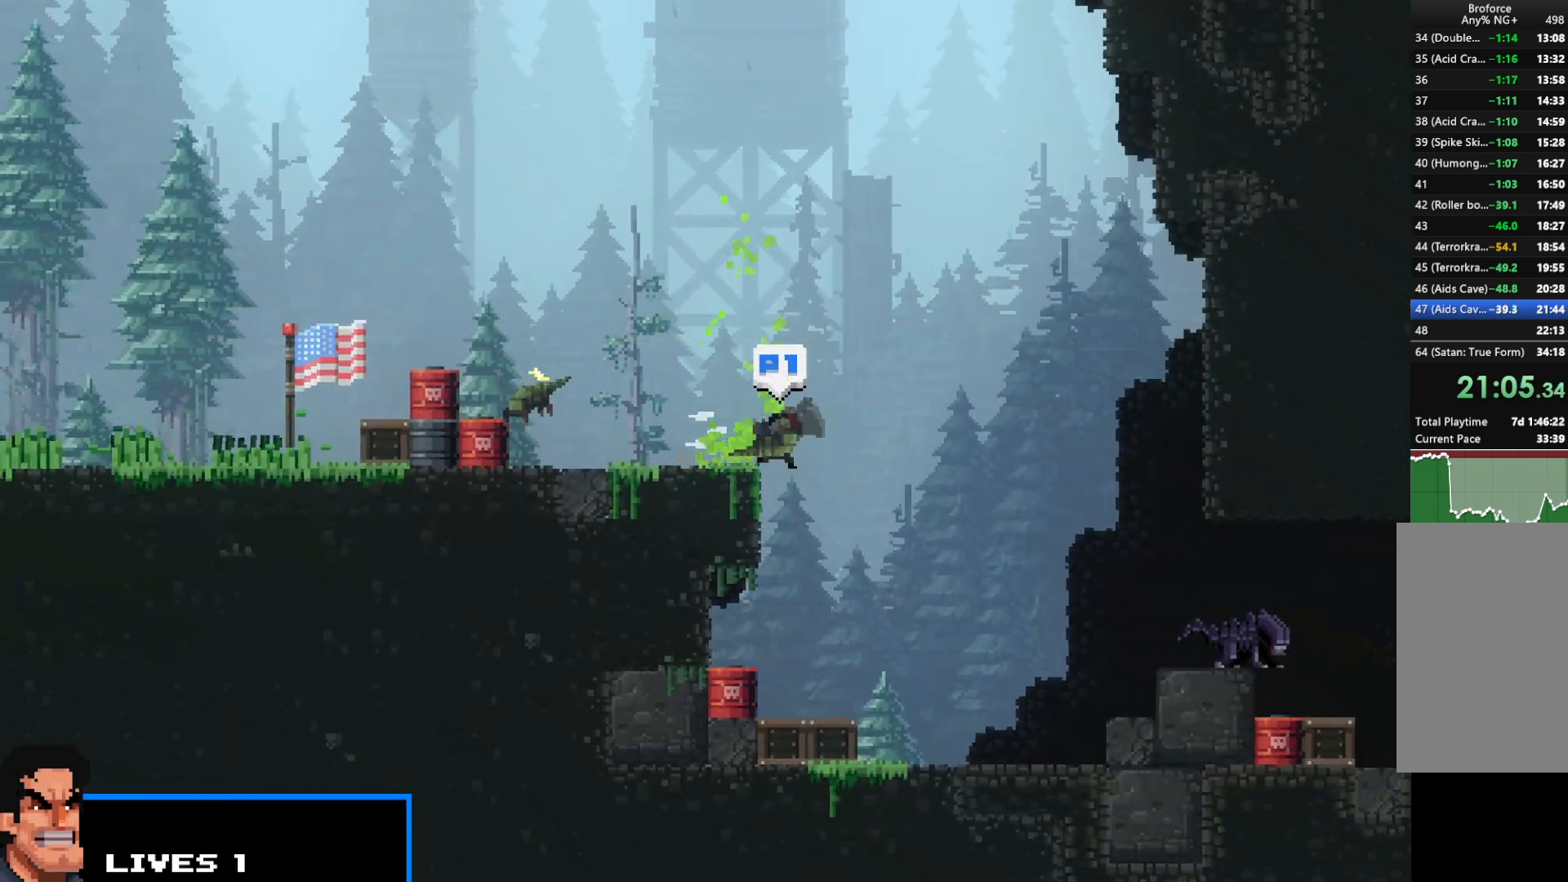
{"keys": ["right", "shift", "up"], "events": [[383, "up", "down"]]}
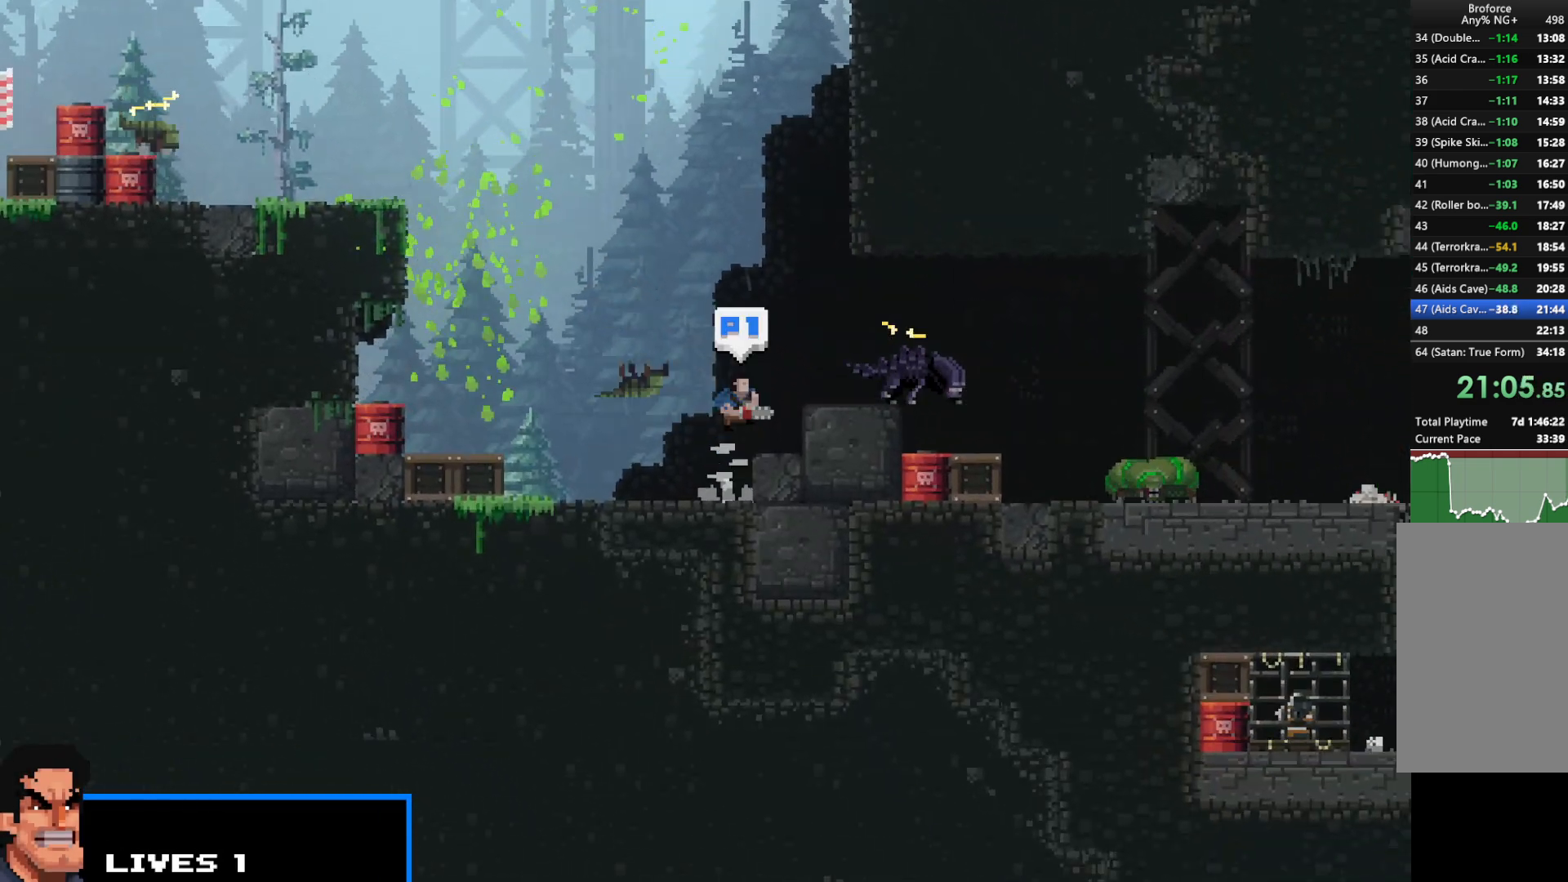
{"keys": ["right", "shift"], "events": [[117, "up", "up"]]}
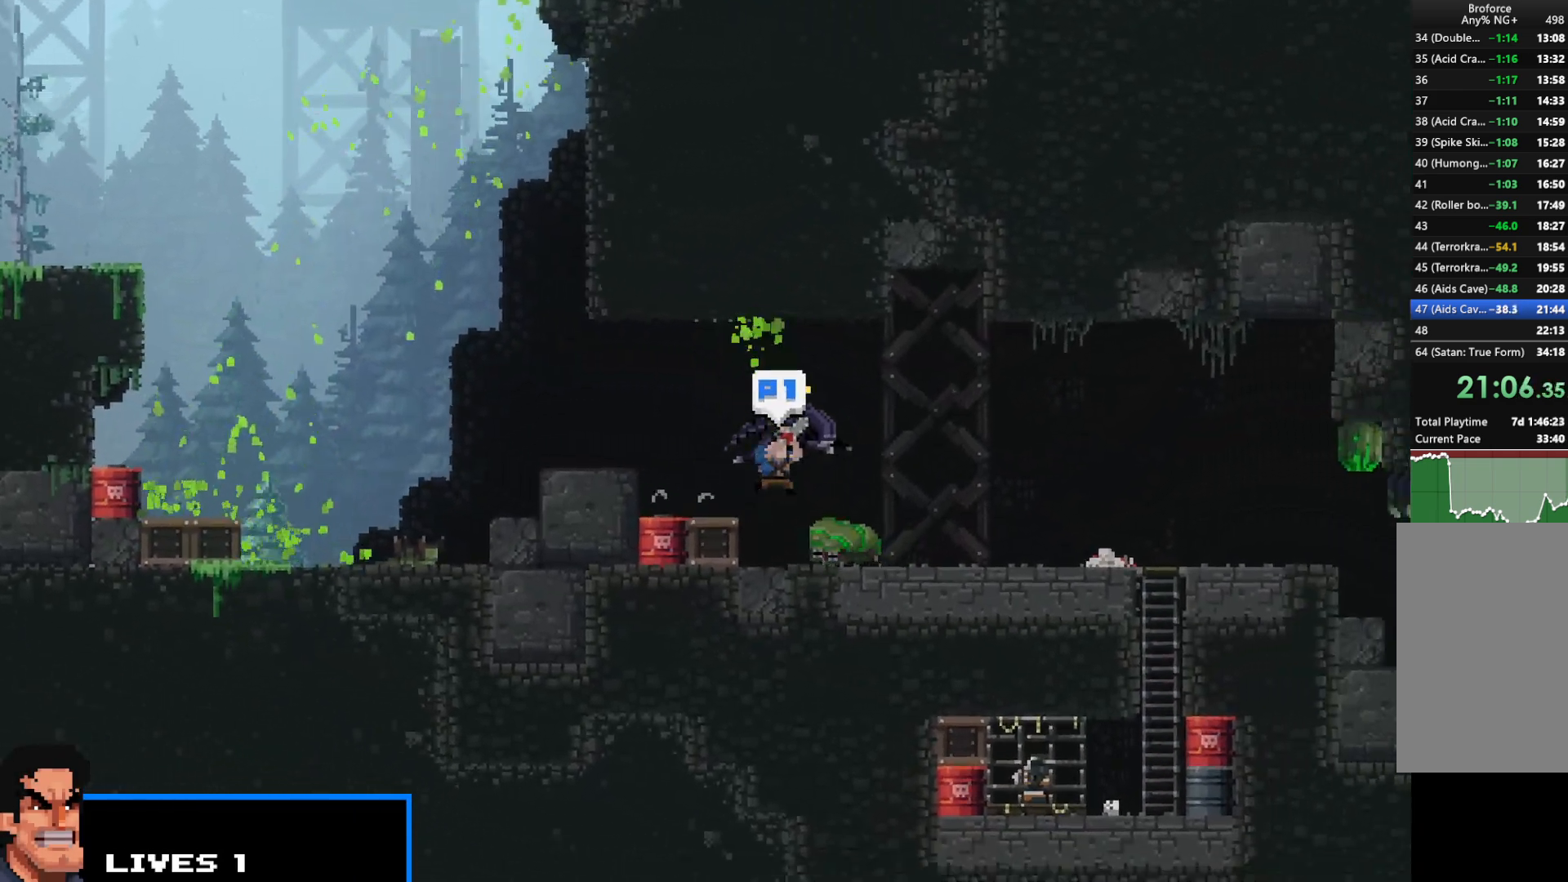
{"keys": ["right", "shift"], "events": []}
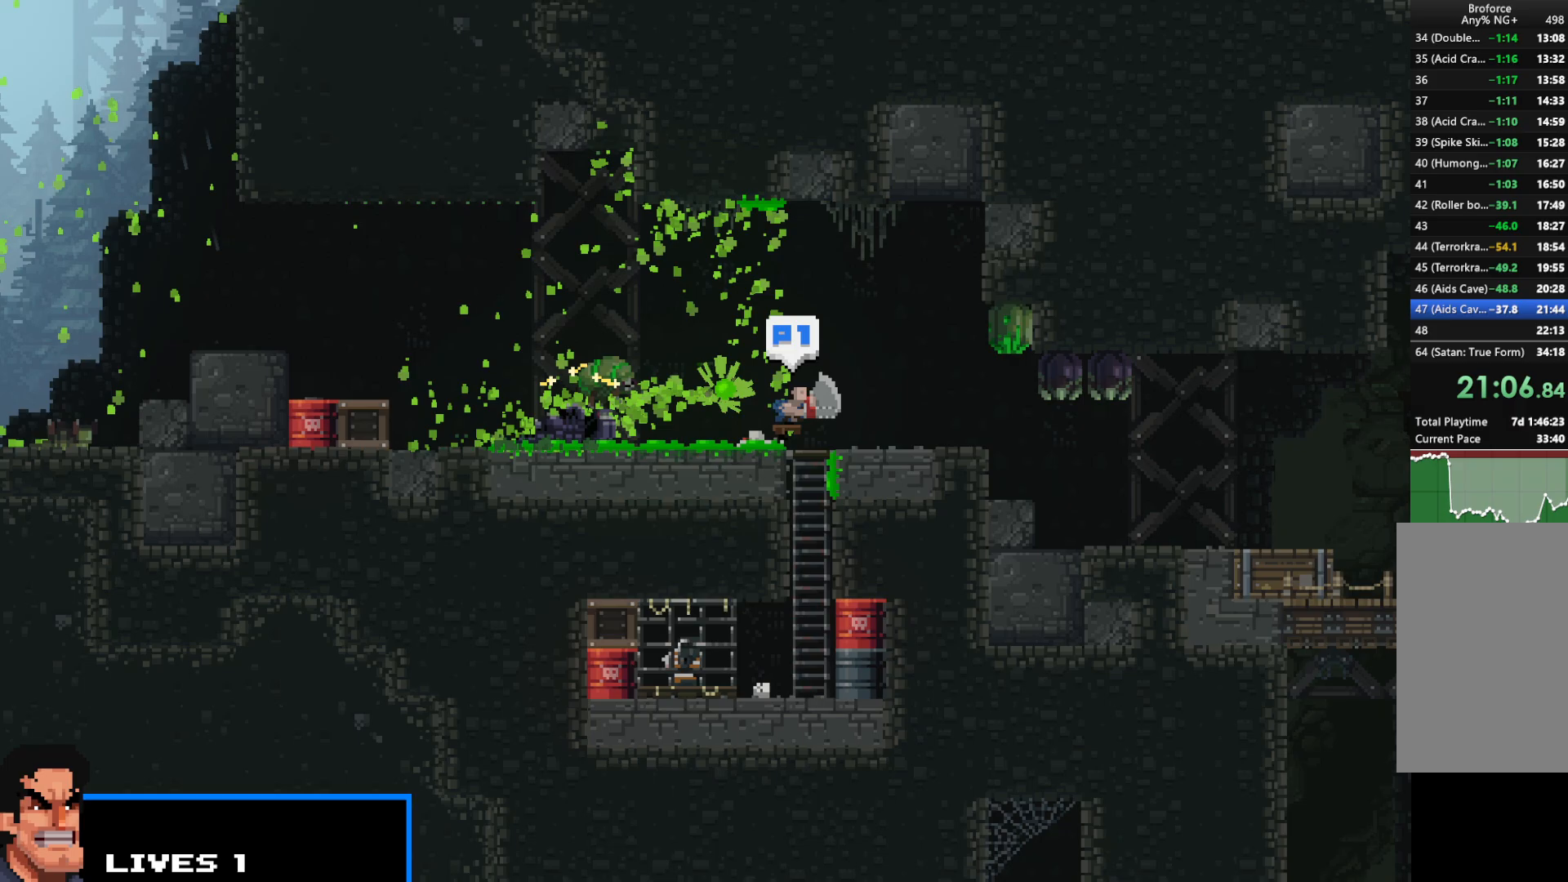
{"keys": ["shift"], "events": [[300, "right", "up"]]}
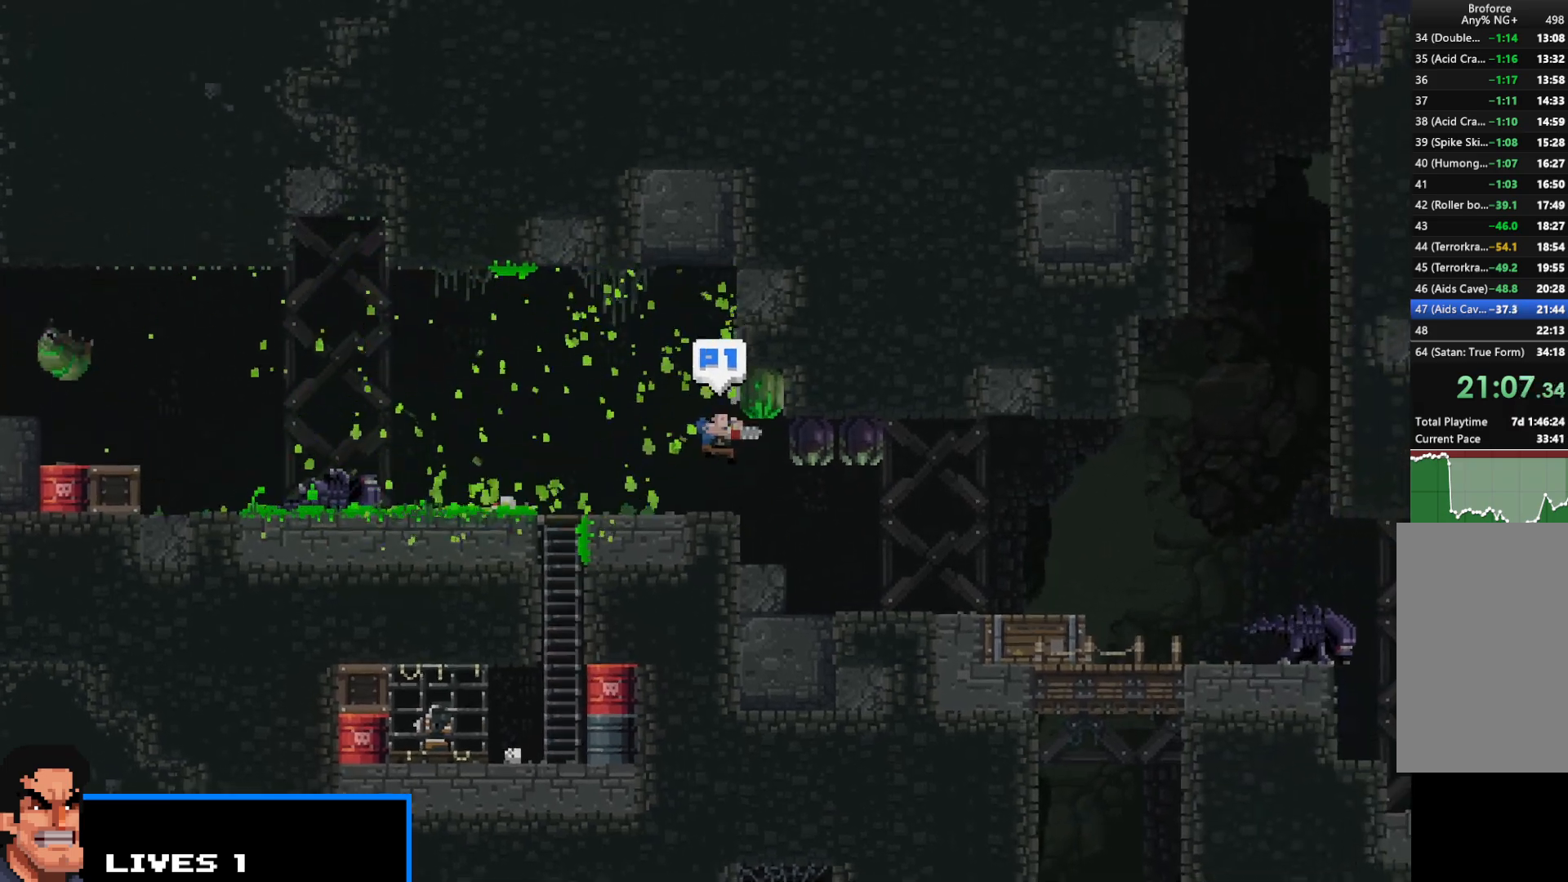
{"keys": ["right", "shift"], "events": [[33, "right", "down"]]}
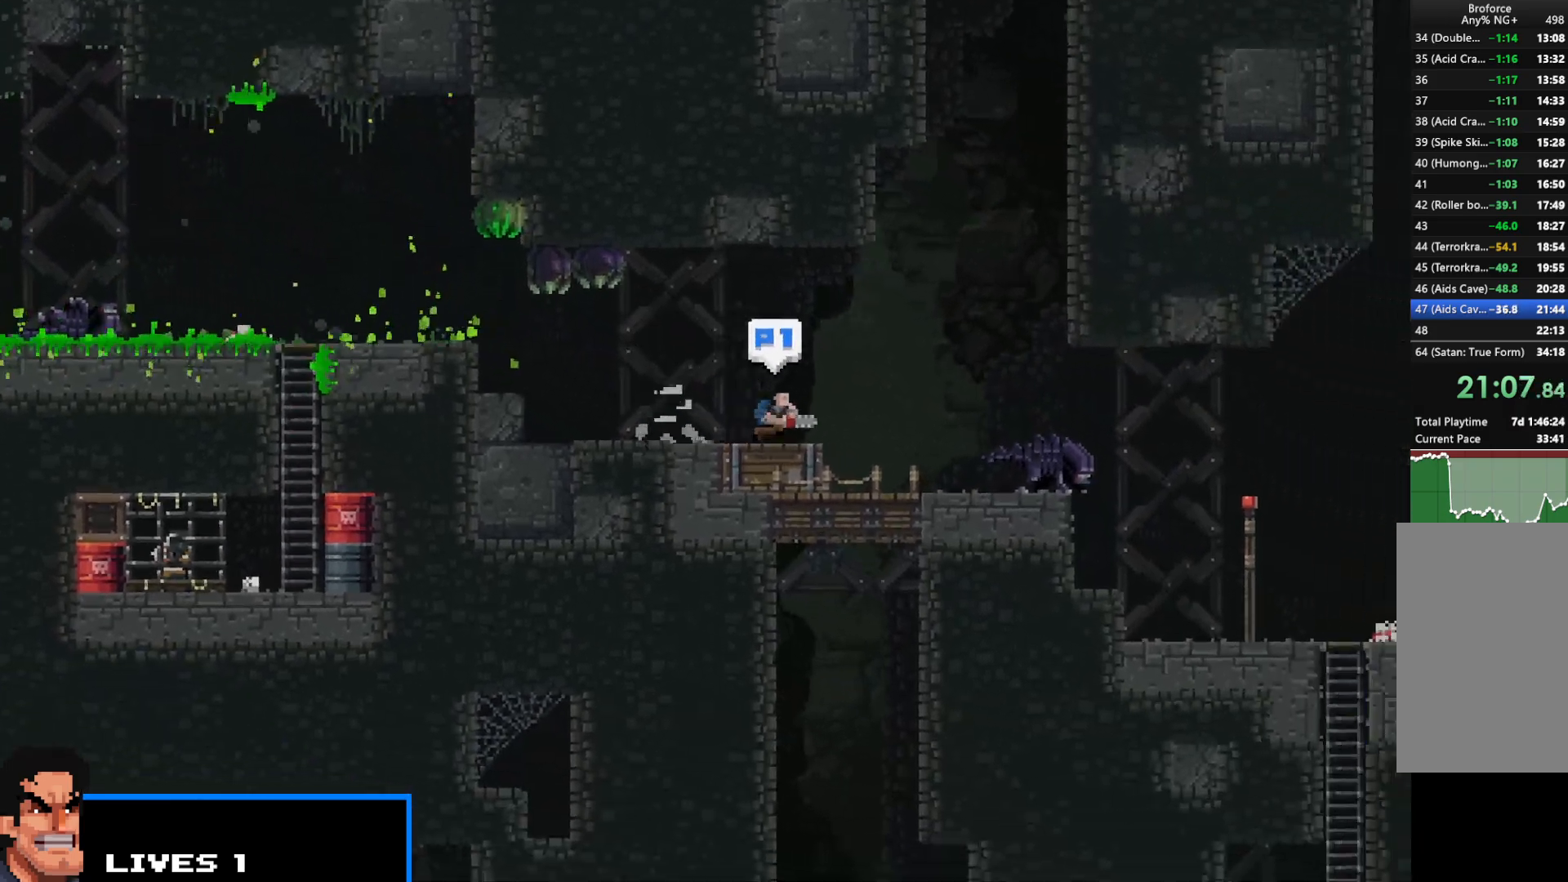
{"keys": ["right", "shift"], "events": []}
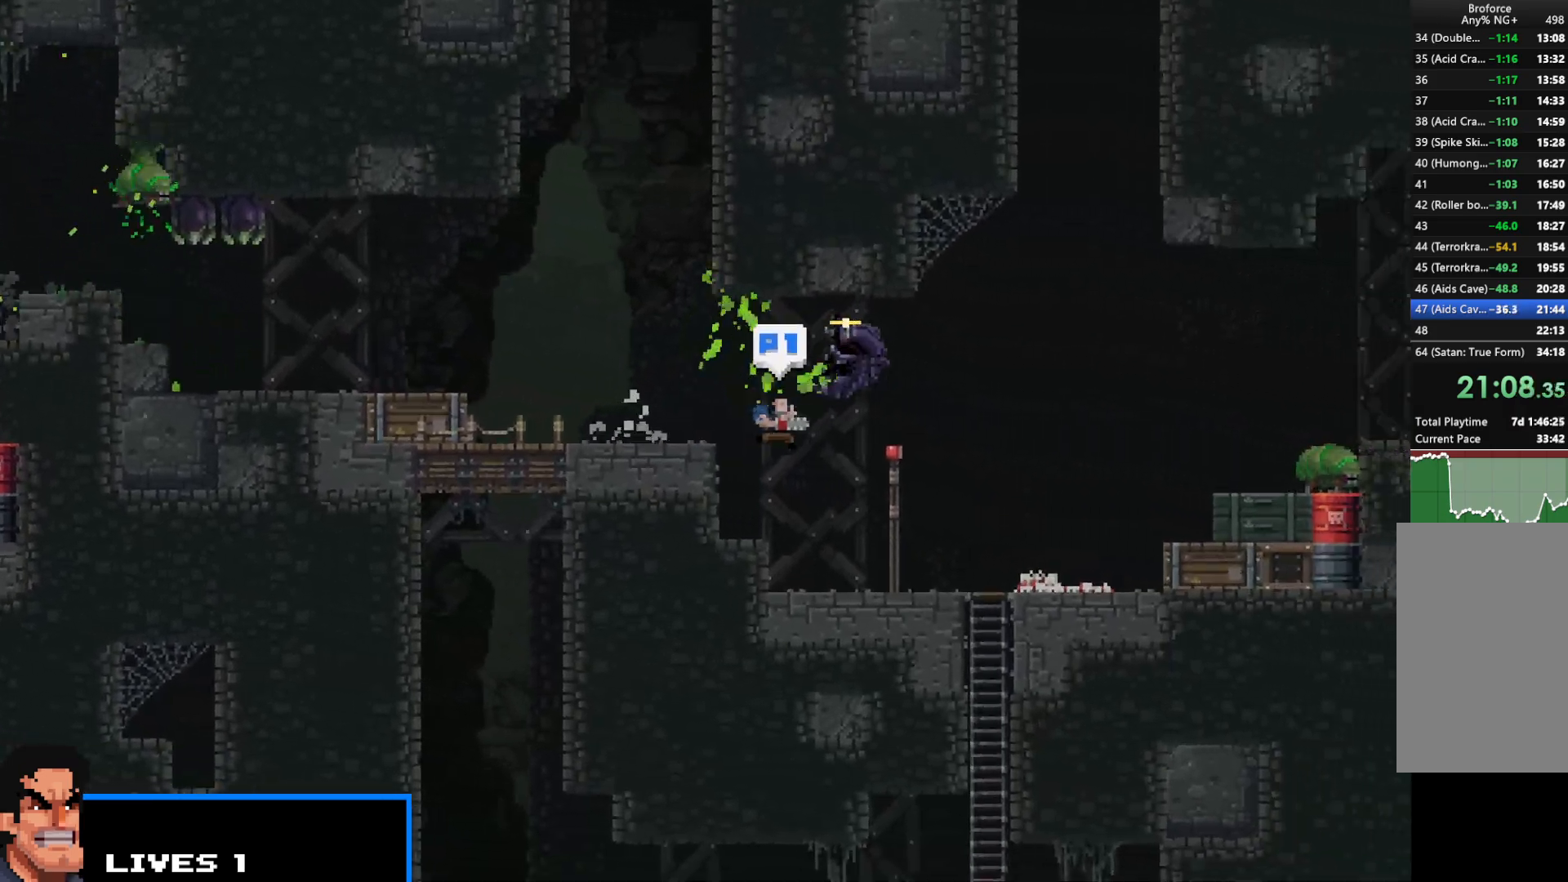
{"keys": ["right", "shift", "up"], "events": [[383, "up", "down"]]}
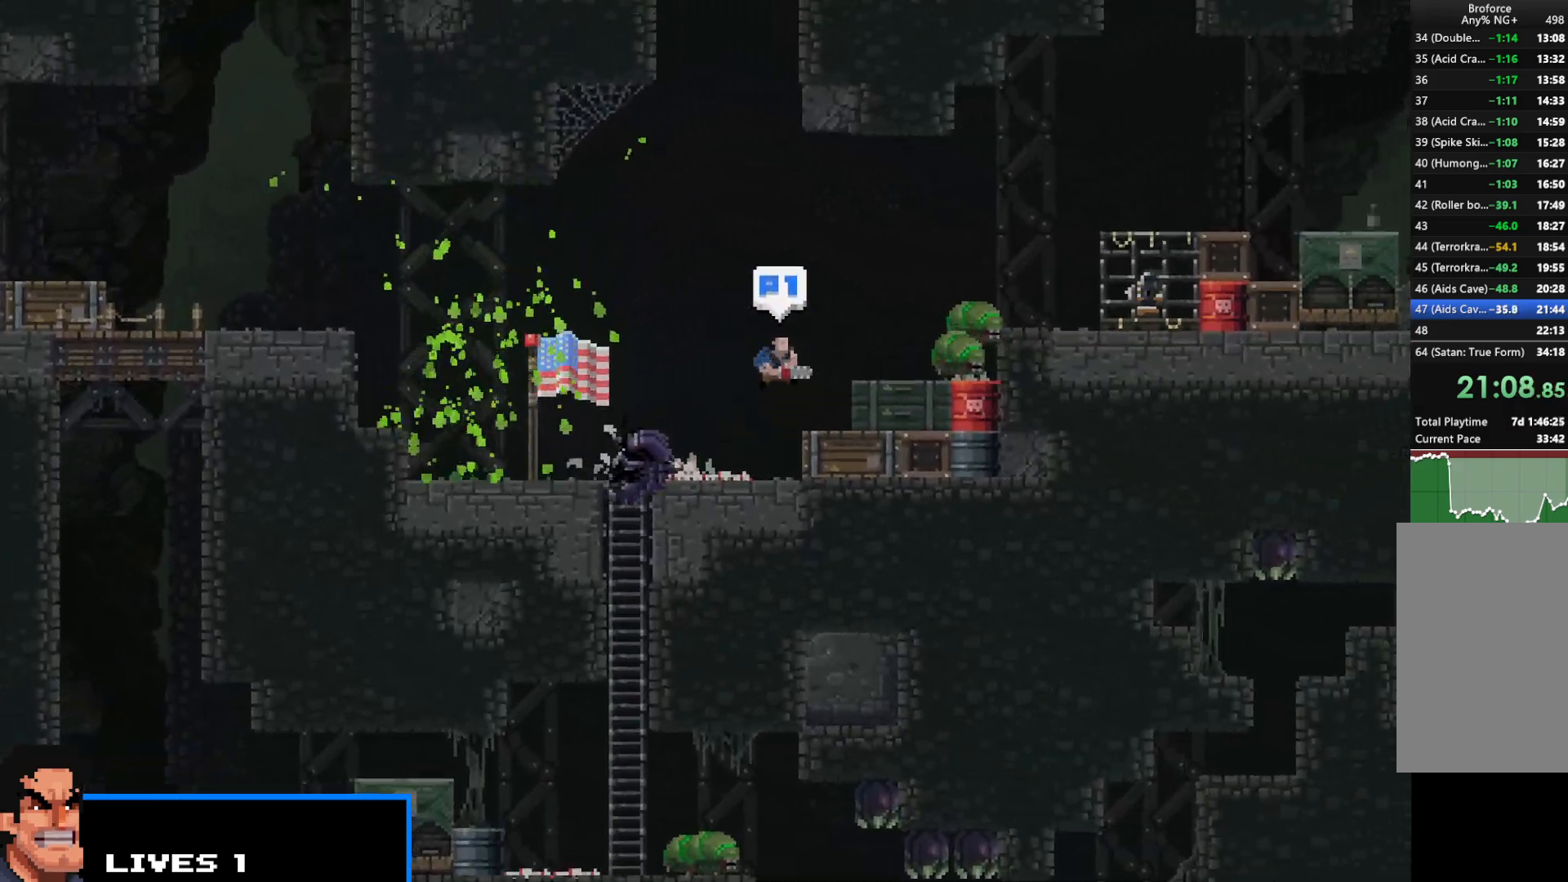
{"keys": ["right", "shift", "z"], "events": [[317, "up", "up"], [500, "z", "down"]]}
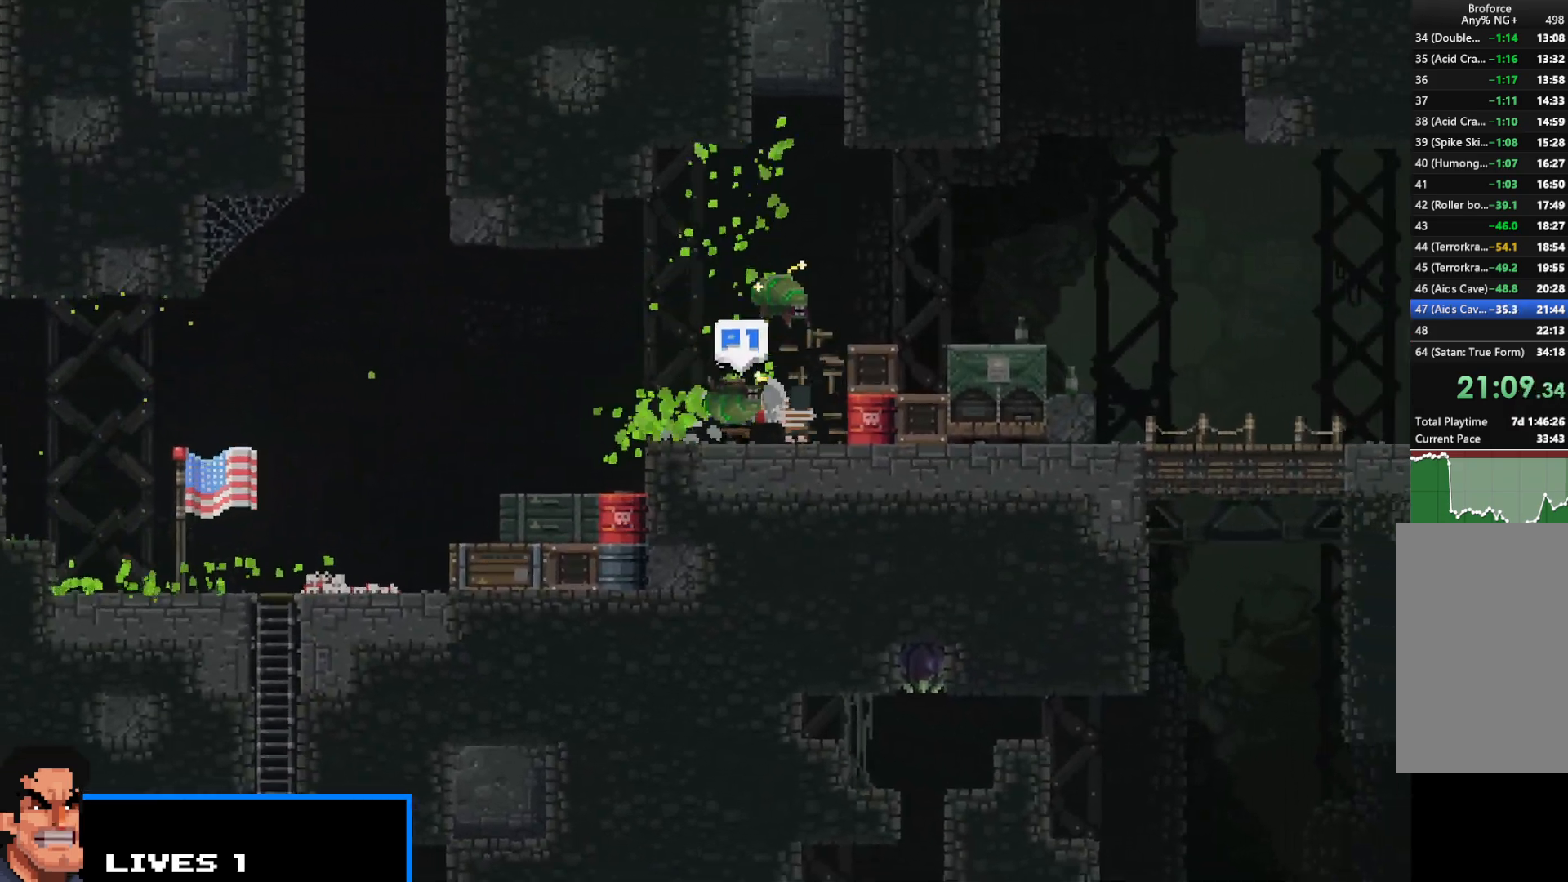
{"keys": ["right", "shift"], "events": [[367, "z", "up"]]}
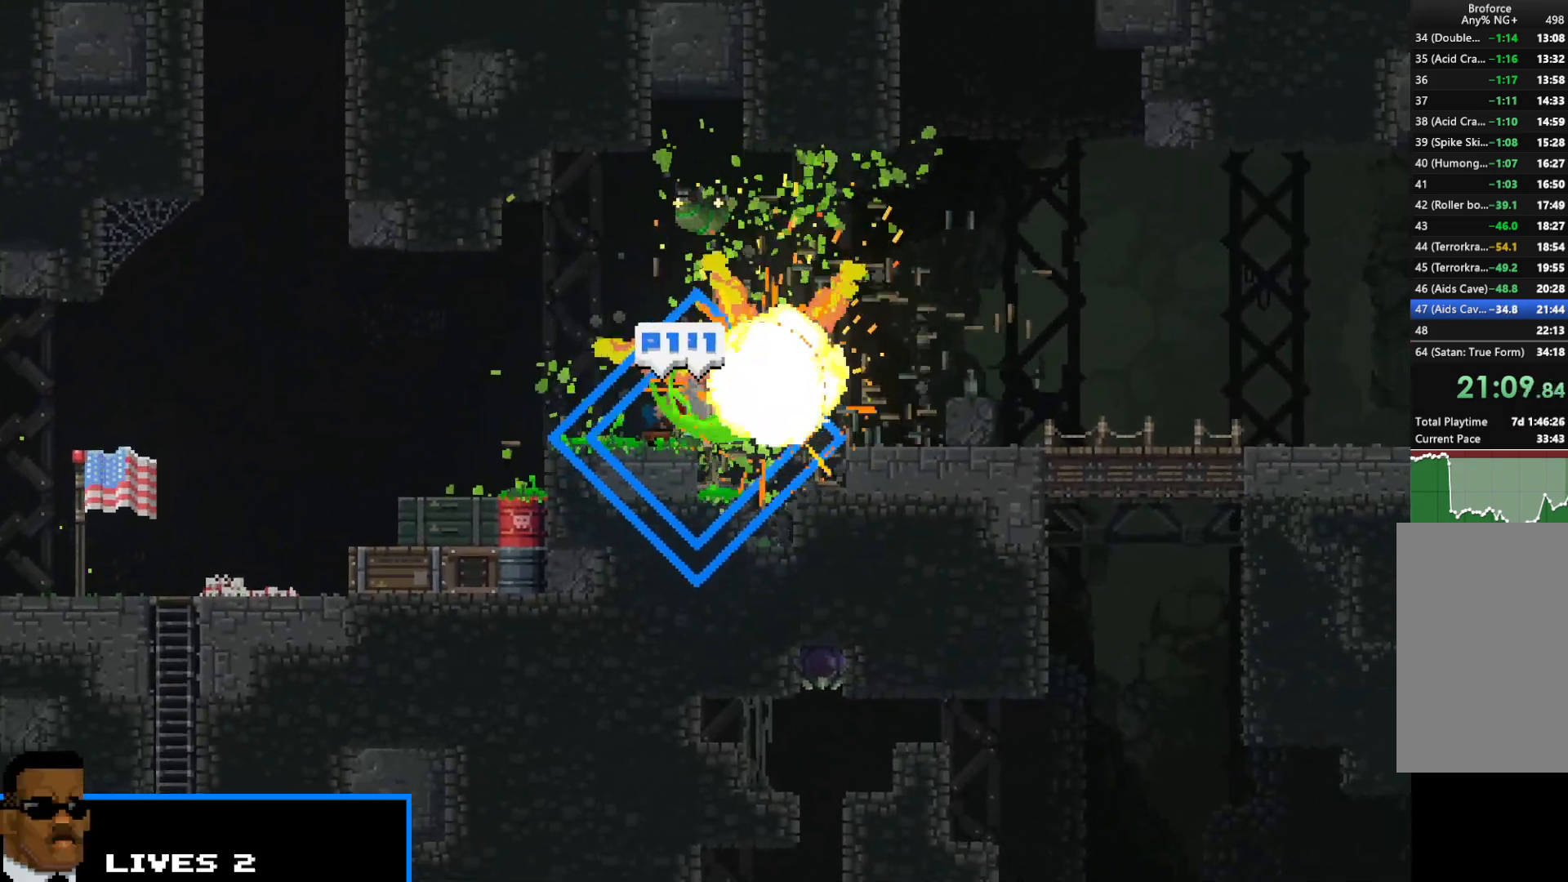
{"keys": ["right", "shift"], "events": []}
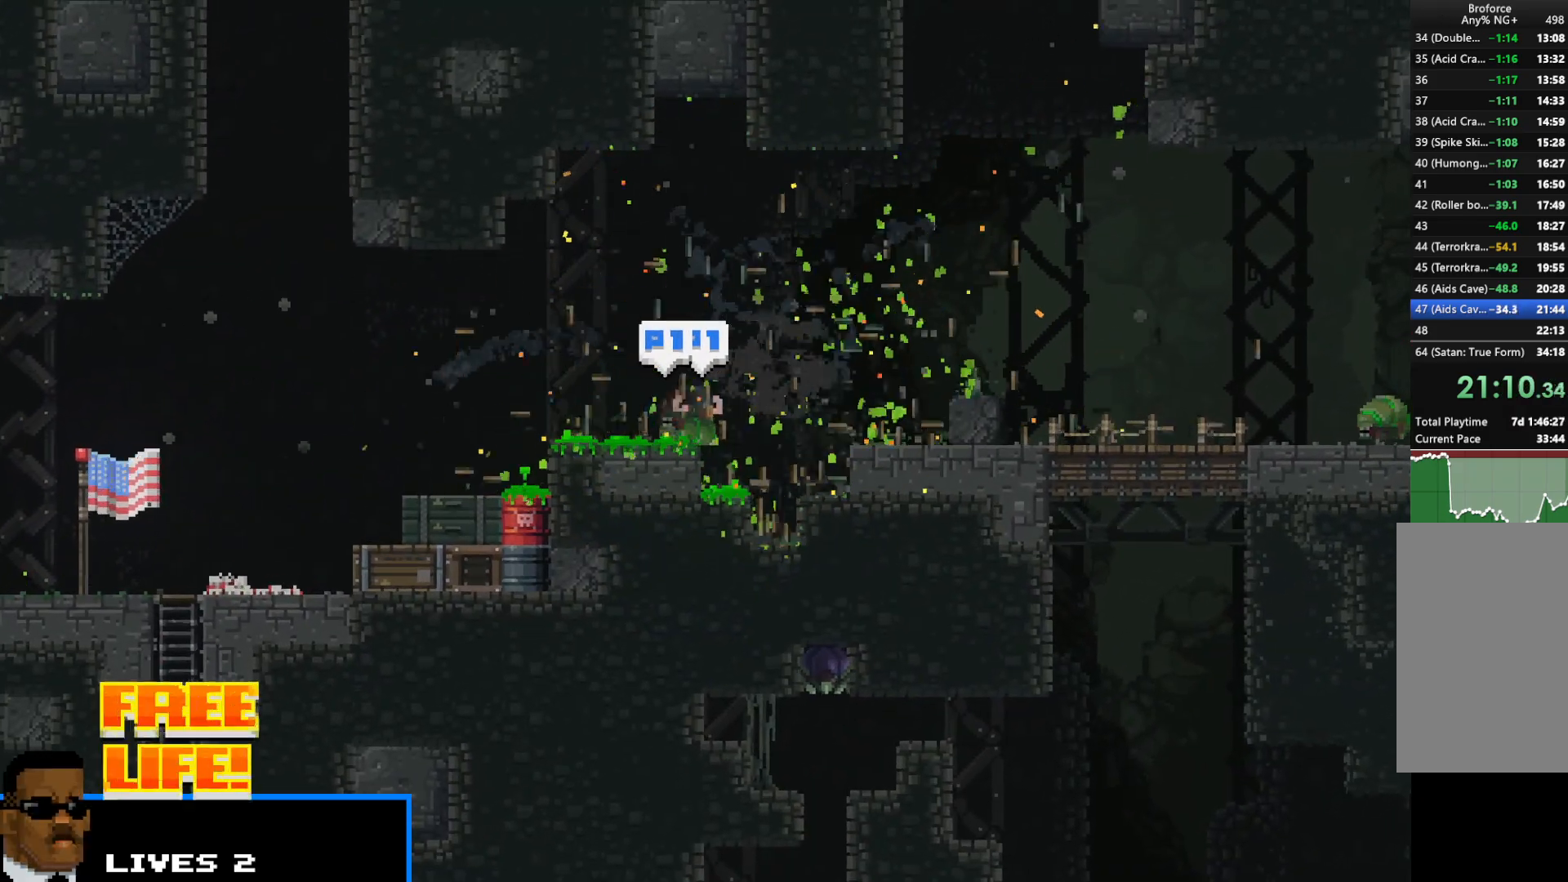
{"keys": ["right", "shift"], "events": [[167, "up", "down"], [250, "up", "up"]]}
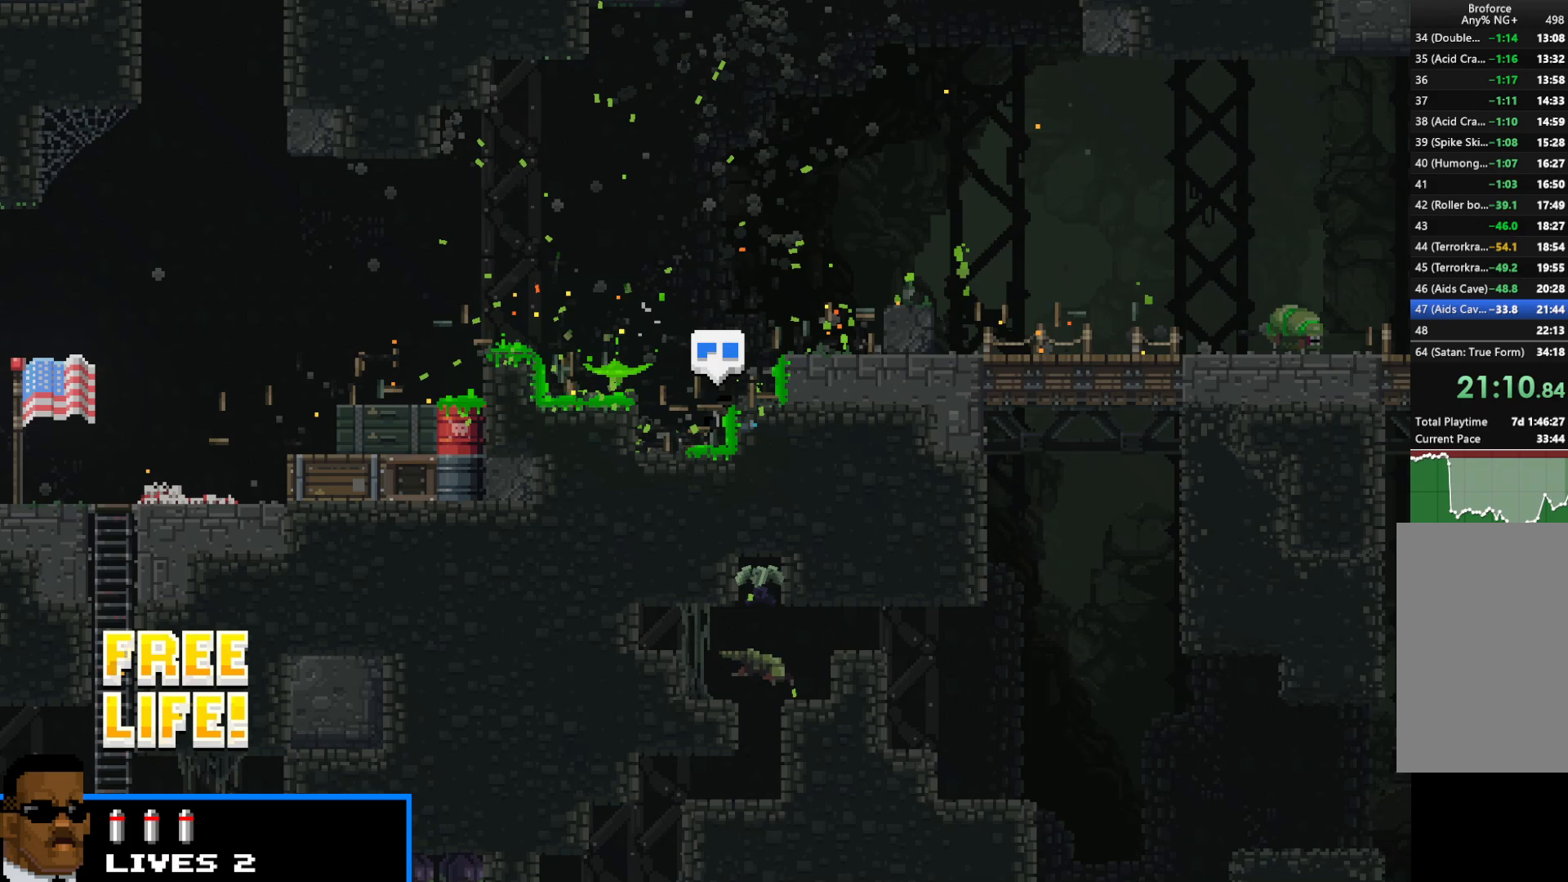
{"keys": ["right", "shift", "up"], "events": [[133, "up", "down"], [267, "up", "up"], [417, "up", "down"]]}
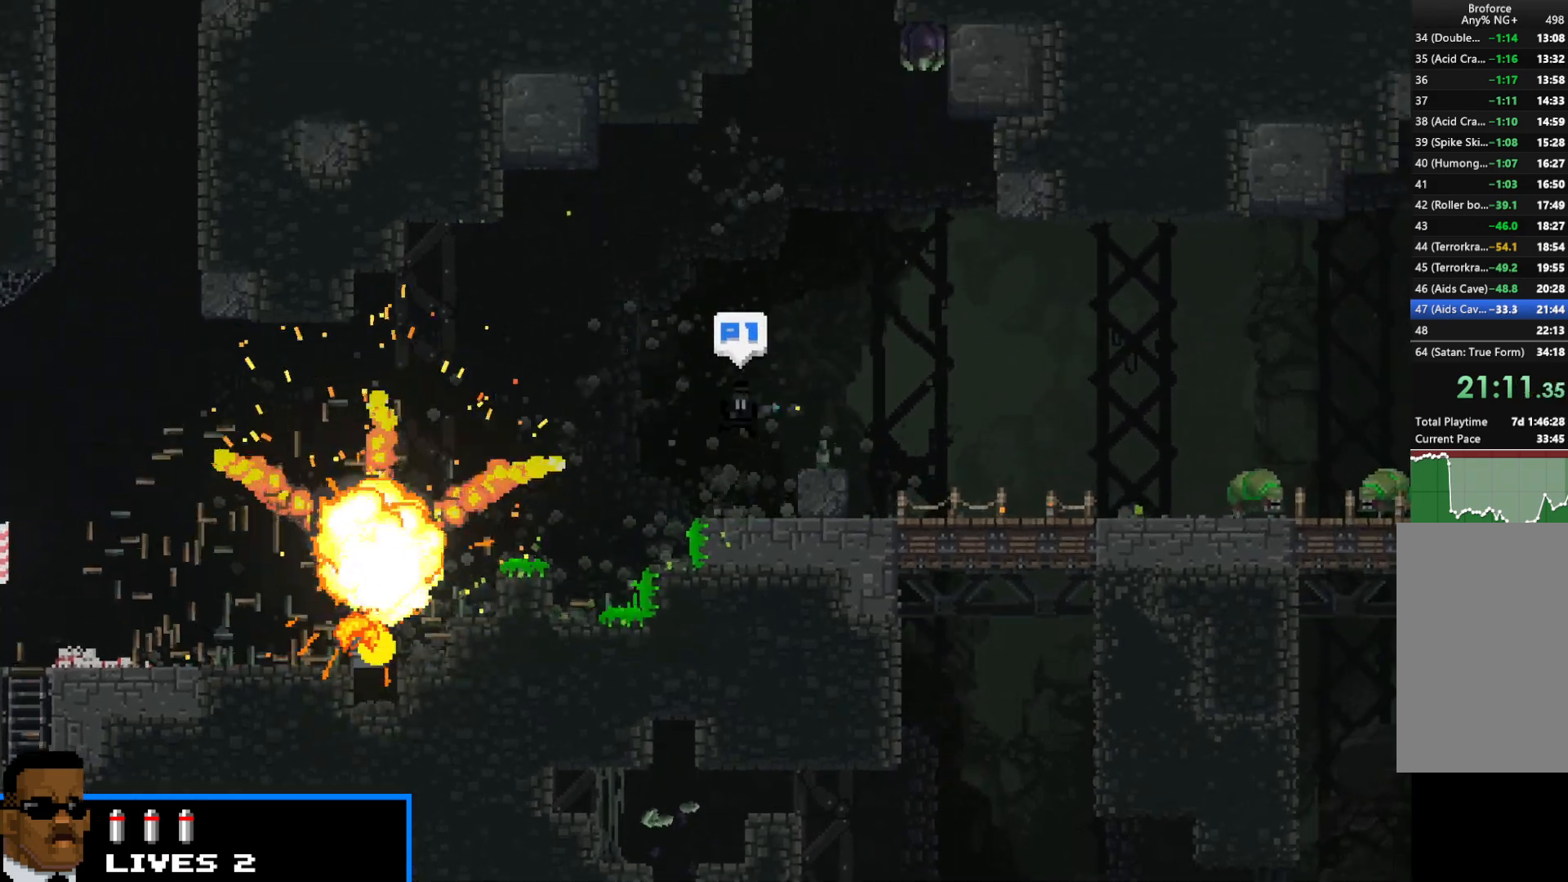
{"keys": ["right", "shift", "z"], "events": [[50, "up", "up"], [350, "left", "down"], [350, "right", "up"], [433, "left", "up"], [433, "right", "down"], [483, "z", "down"]]}
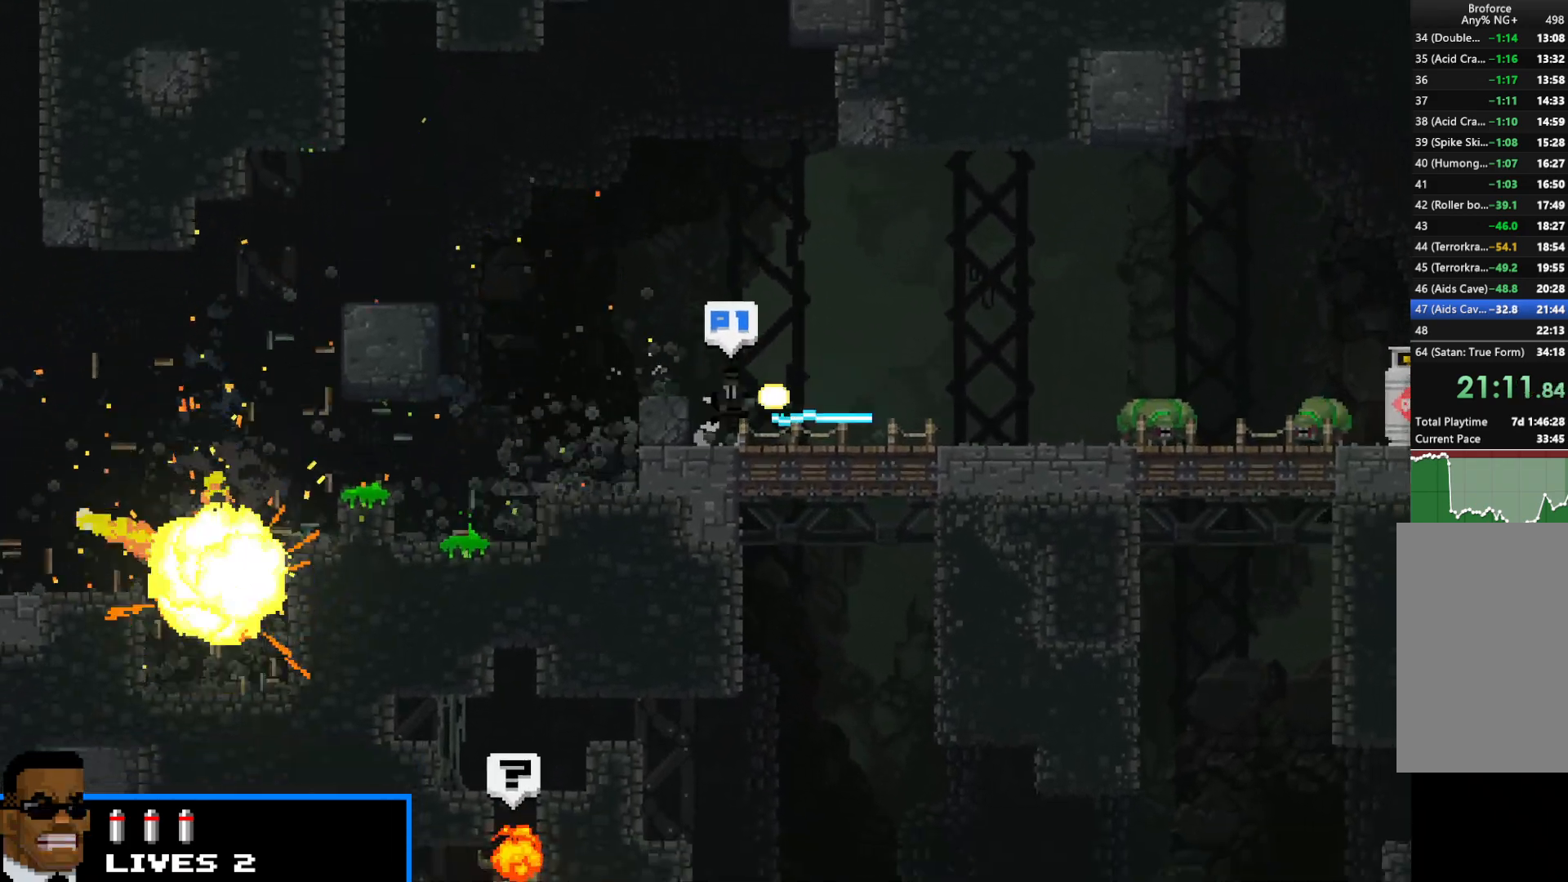
{"keys": ["right", "shift"], "events": [[33, "z", "up"]]}
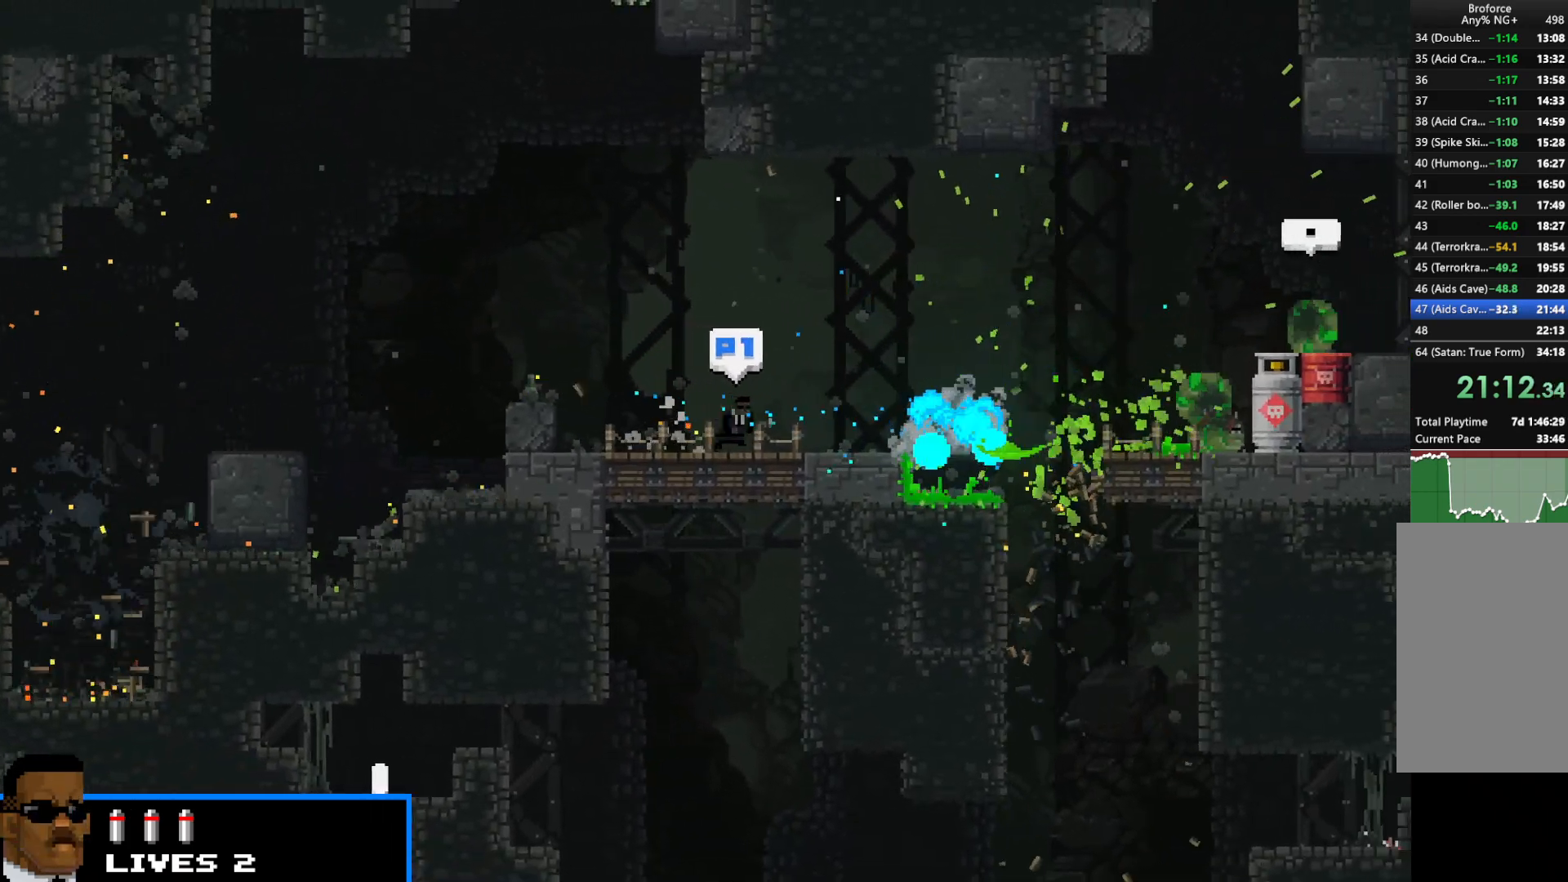
{"keys": ["right", "shift", "up"], "events": [[83, "right", "up"], [133, "left", "down"], [183, "z", "down"], [233, "left", "up"], [233, "right", "down"], [233, "z", "up"], [500, "up", "down"]]}
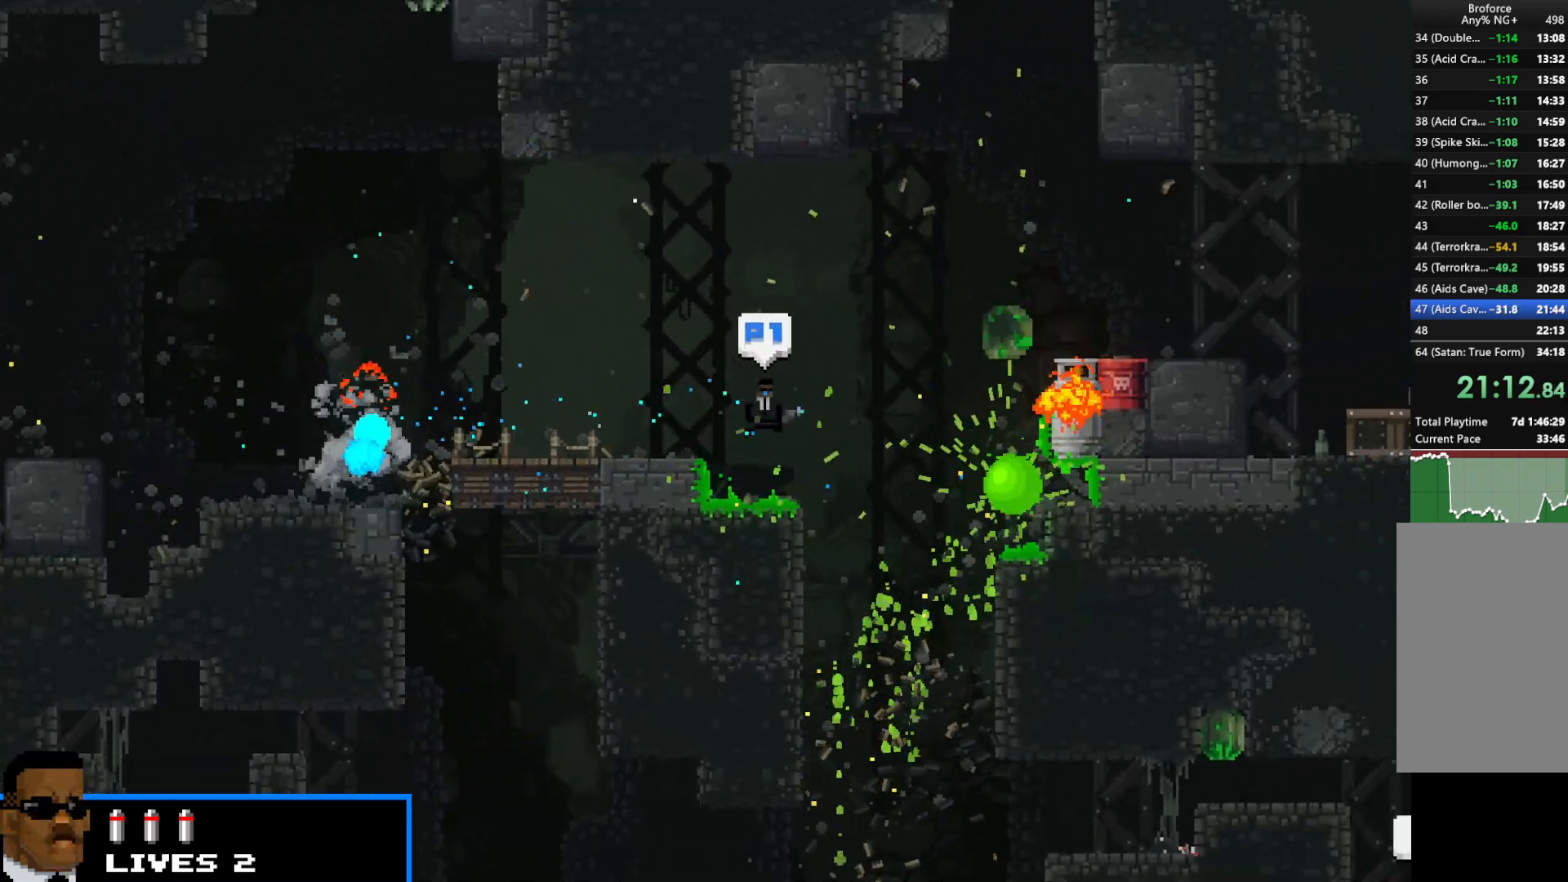
{"keys": ["right", "shift"], "events": [[433, "up", "up"]]}
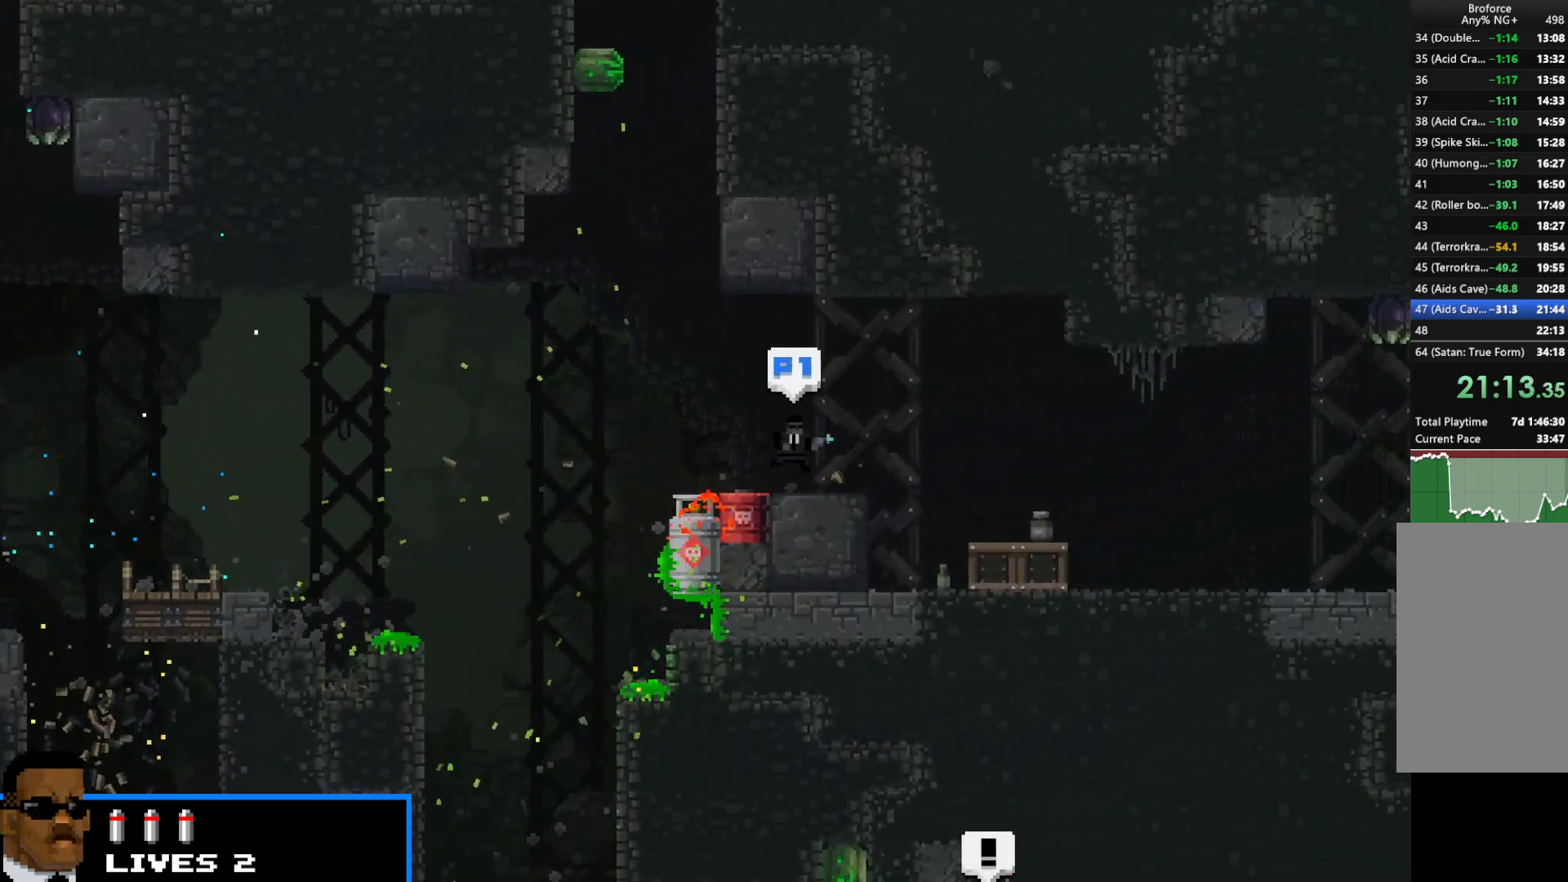
{"keys": ["right", "shift"], "events": []}
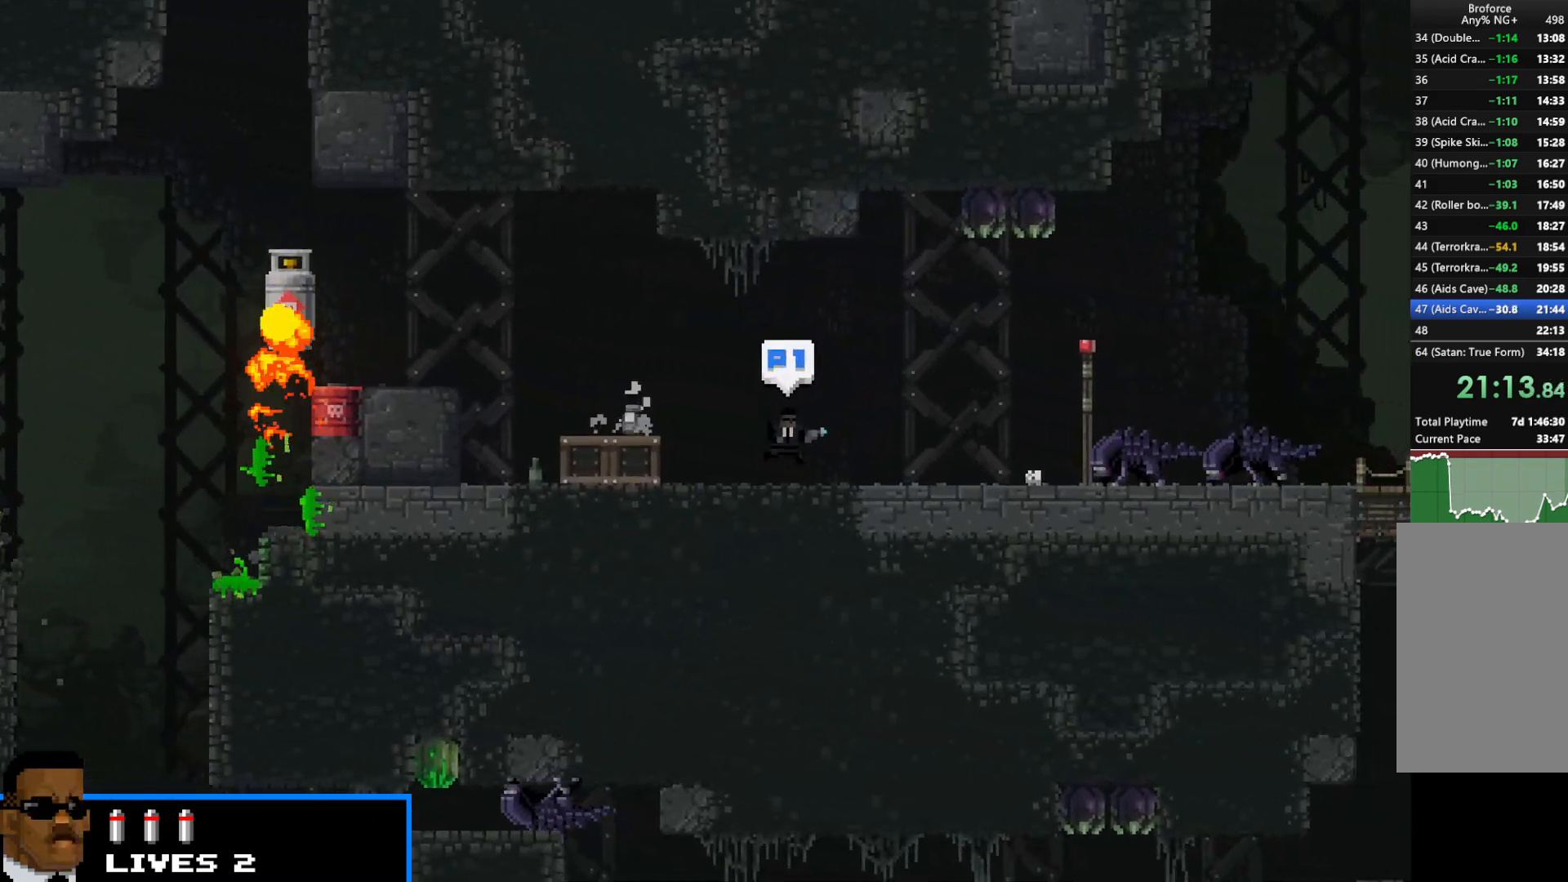
{"keys": ["right", "shift", "up"], "events": [[233, "up", "down"]]}
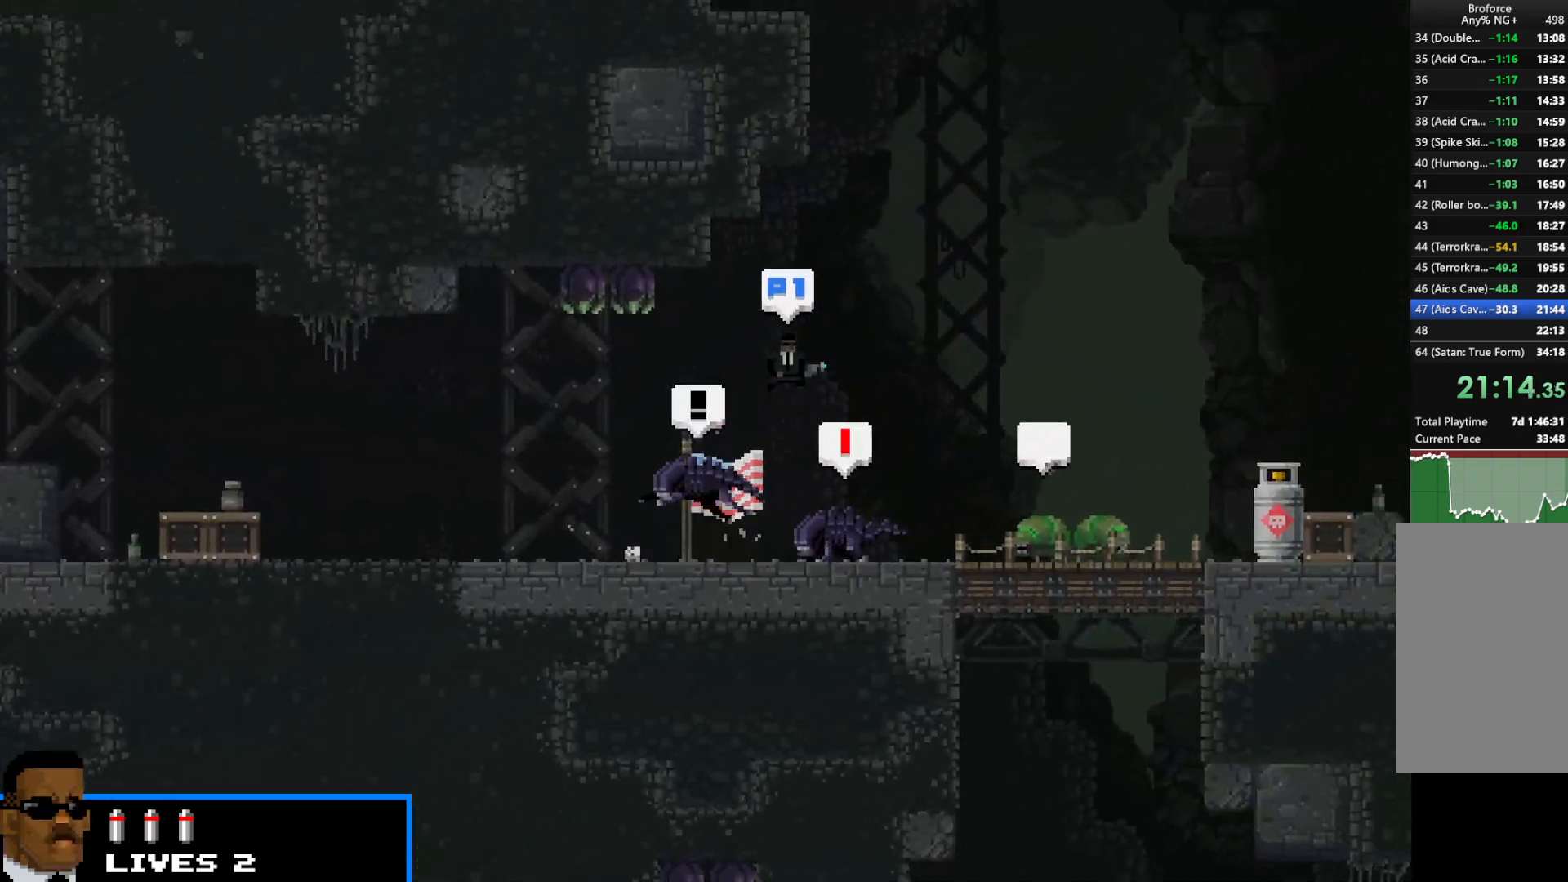
{"keys": ["right", "shift", "up"], "events": [[150, "up", "up"], [383, "up", "down"]]}
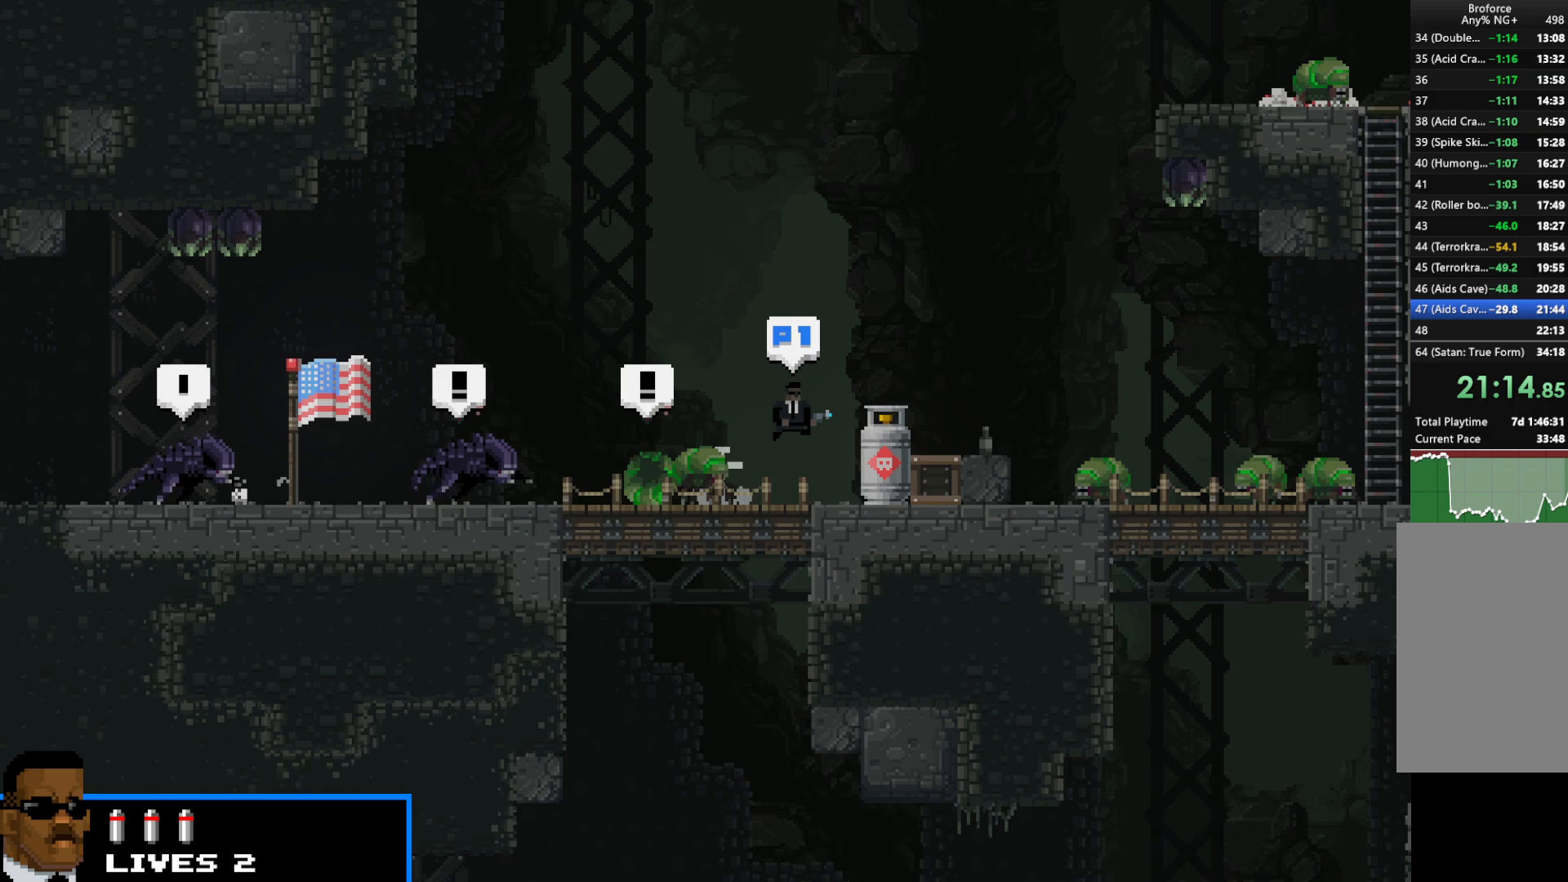
{"keys": ["right", "shift"], "events": [[267, "up", "up"]]}